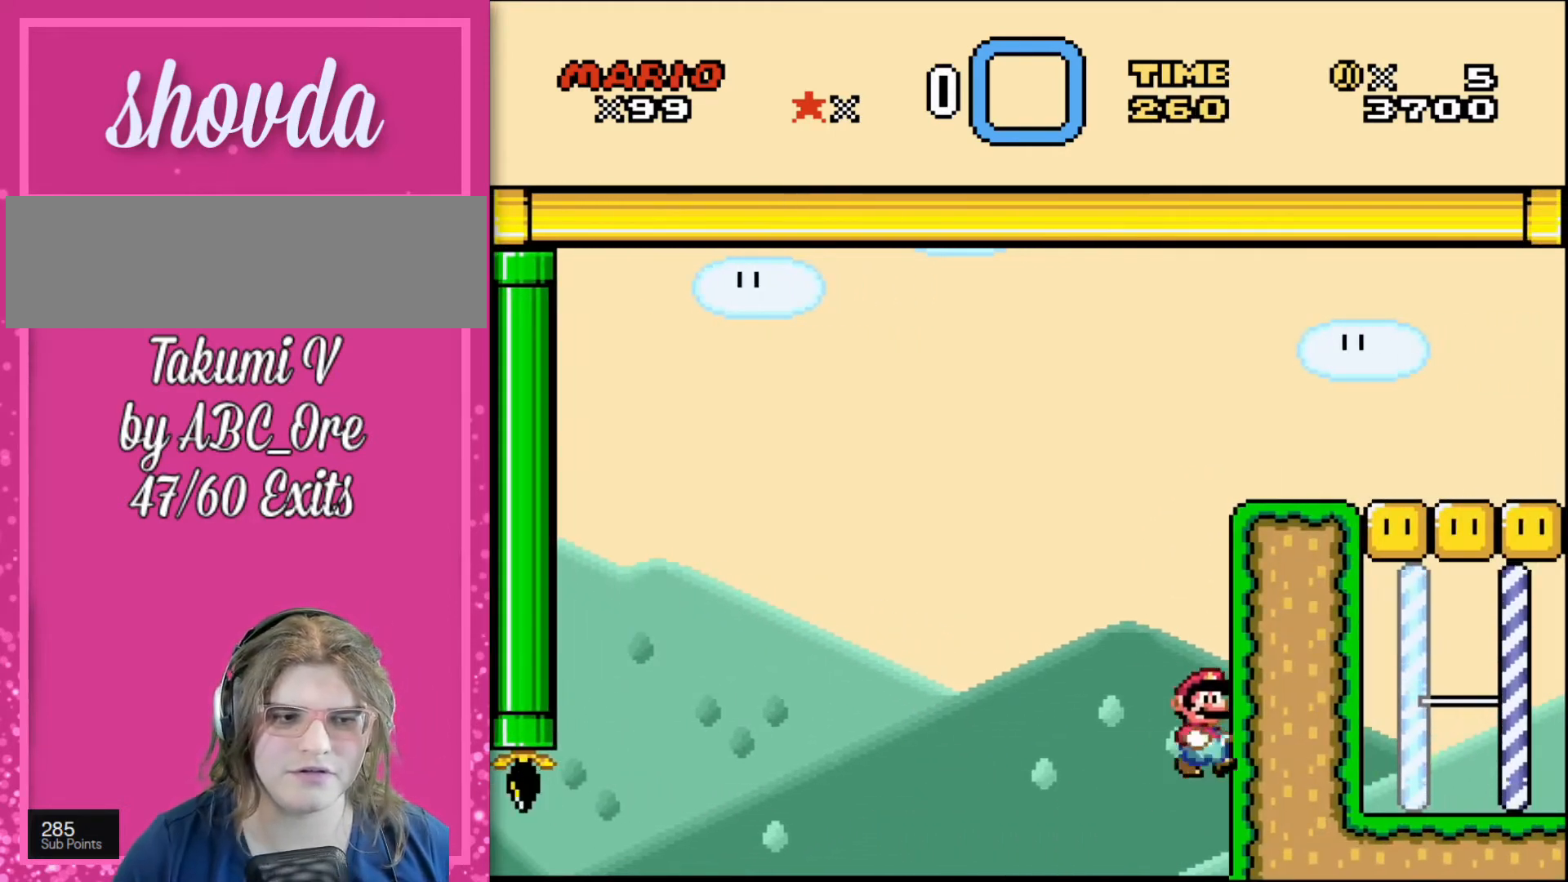
Gameplay with a controller; each line is a JSON object with the inputs held at the frame after it. "events" lists button and stick changes between this image and that frame as [ms after this image, input, new state], when the widget could be followed in between. Not read: A B CIRCLE CROSS L3 R3 SQUARE TRIANGLE X Y.
{"buttons": ["DPAD_LEFT"], "events": [[367, "DPAD_LEFT", "down"], [367, "DPAD_RIGHT", "up"]]}
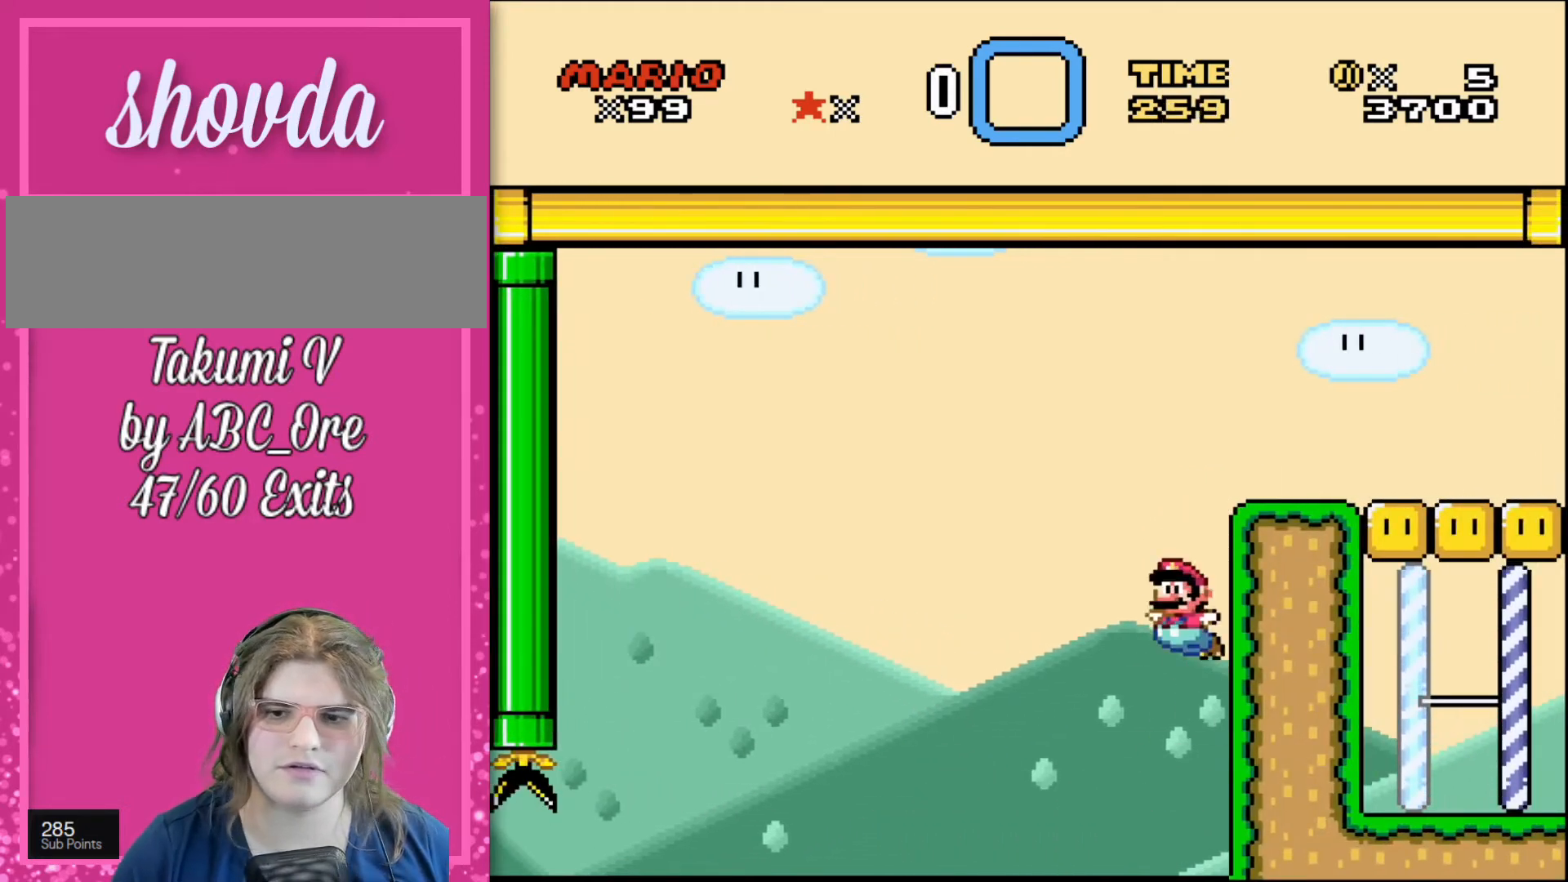
{"buttons": ["DPAD_LEFT"], "events": []}
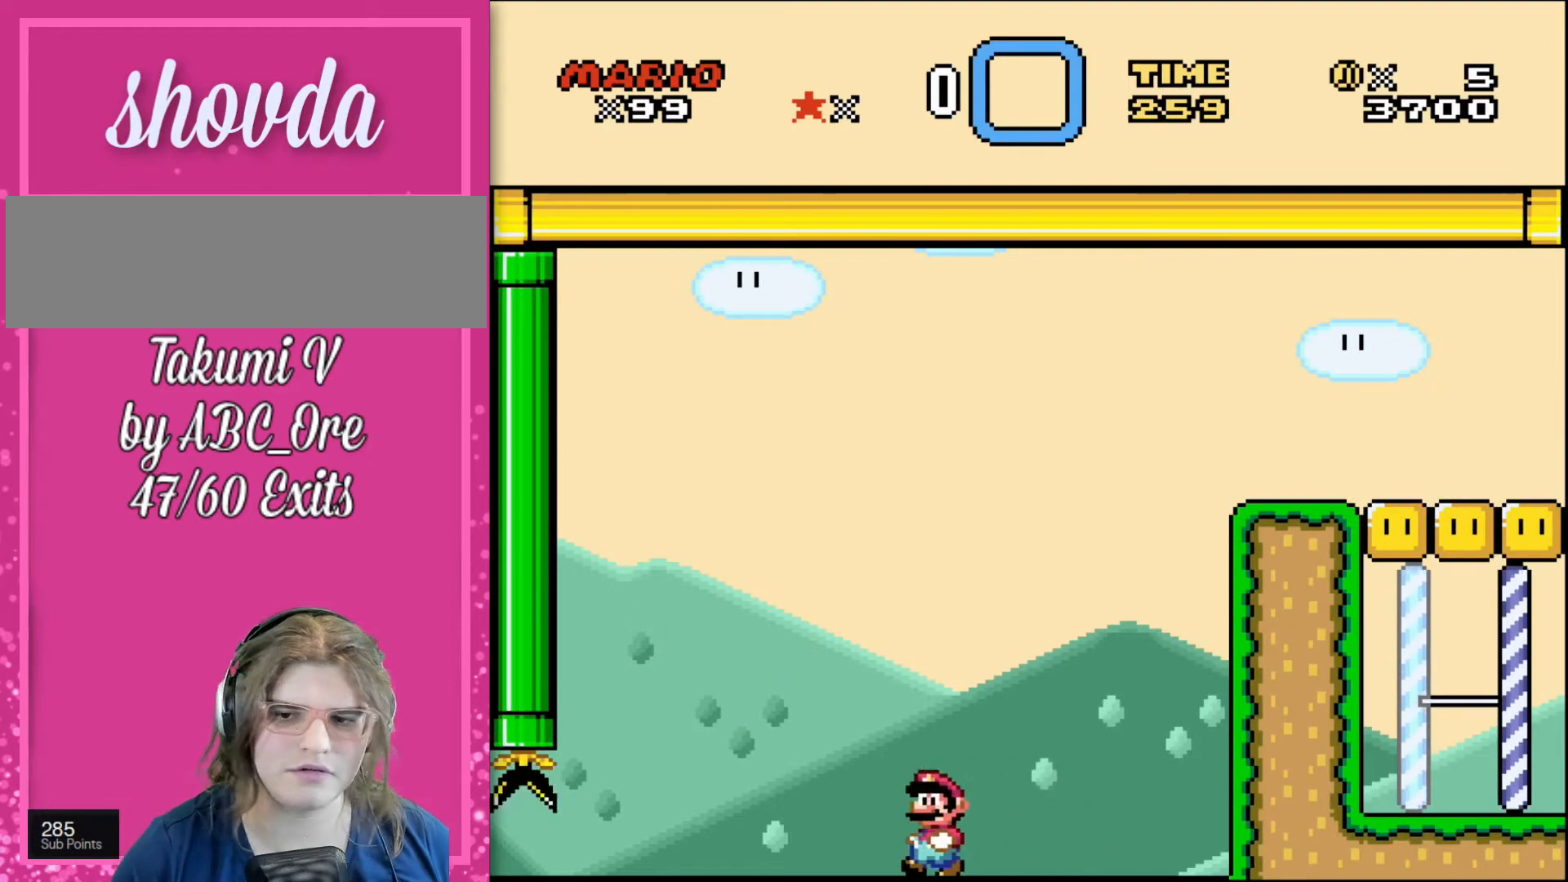
{"buttons": ["DPAD_LEFT"], "events": [[367, "DPAD_UP", "down"], [500, "DPAD_UP", "up"]]}
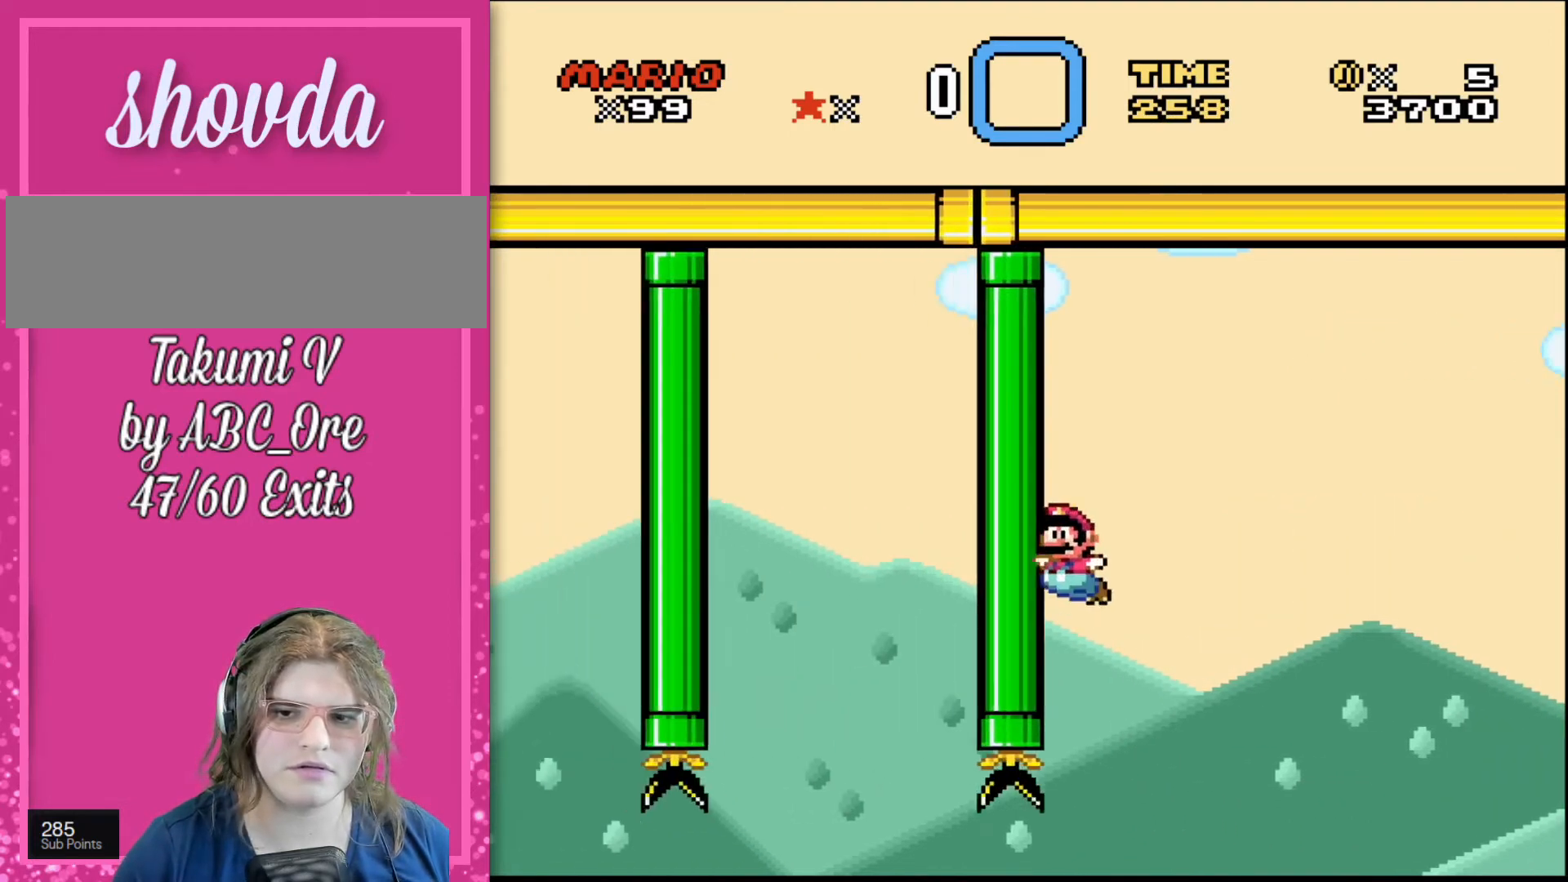
{"buttons": ["DPAD_RIGHT"], "events": [[34, "DPAD_LEFT", "up"], [34, "DPAD_RIGHT", "down"], [34, "DPAD_UP", "down"], [67, "DPAD_UP", "up"]]}
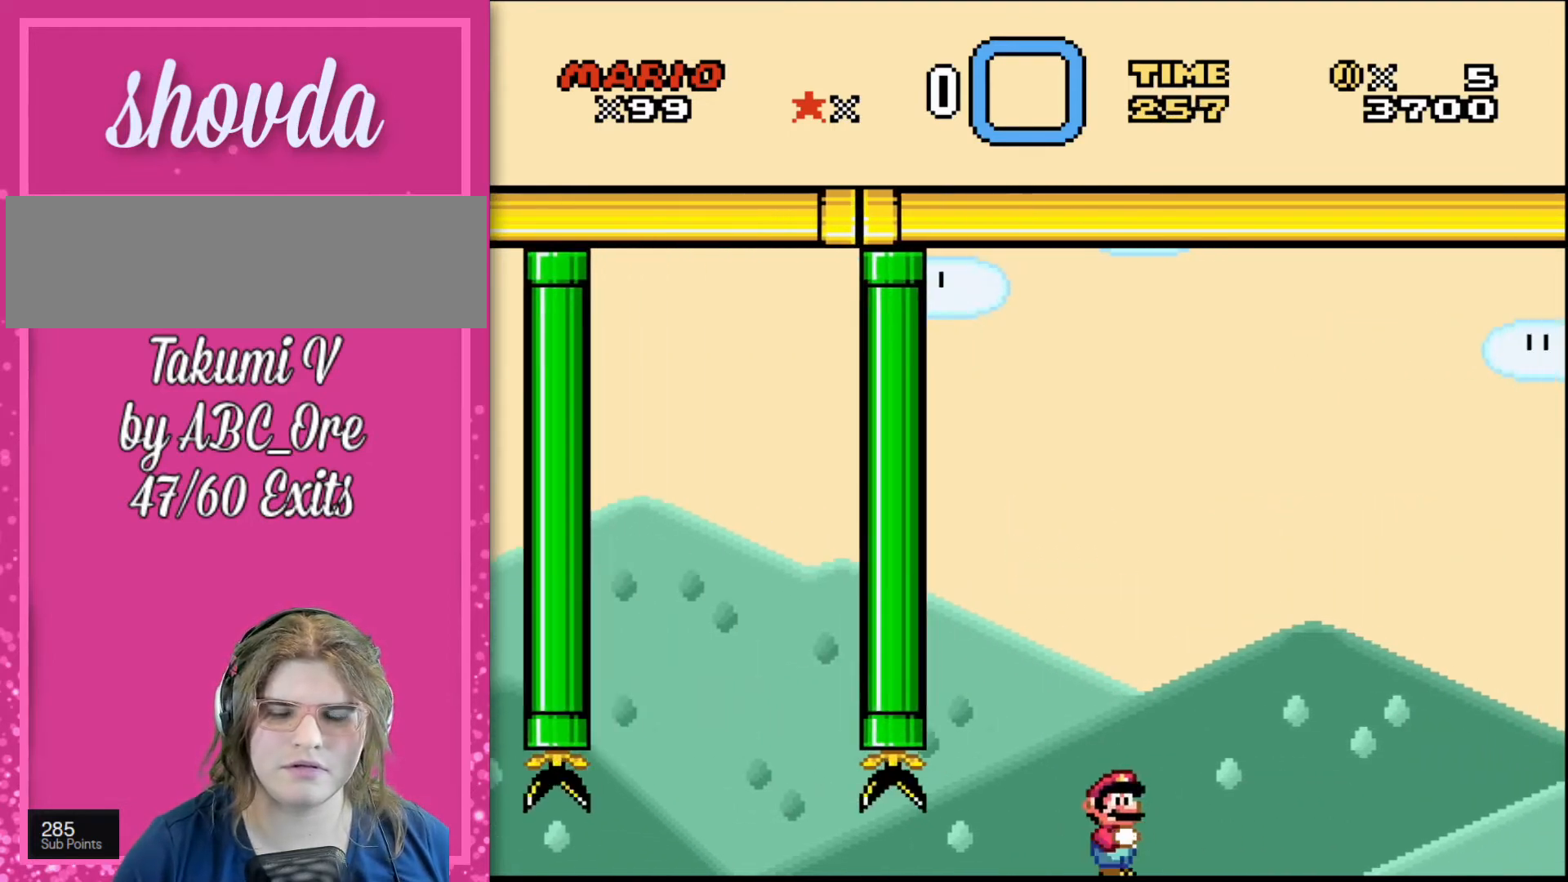
{"buttons": ["DPAD_RIGHT"], "events": []}
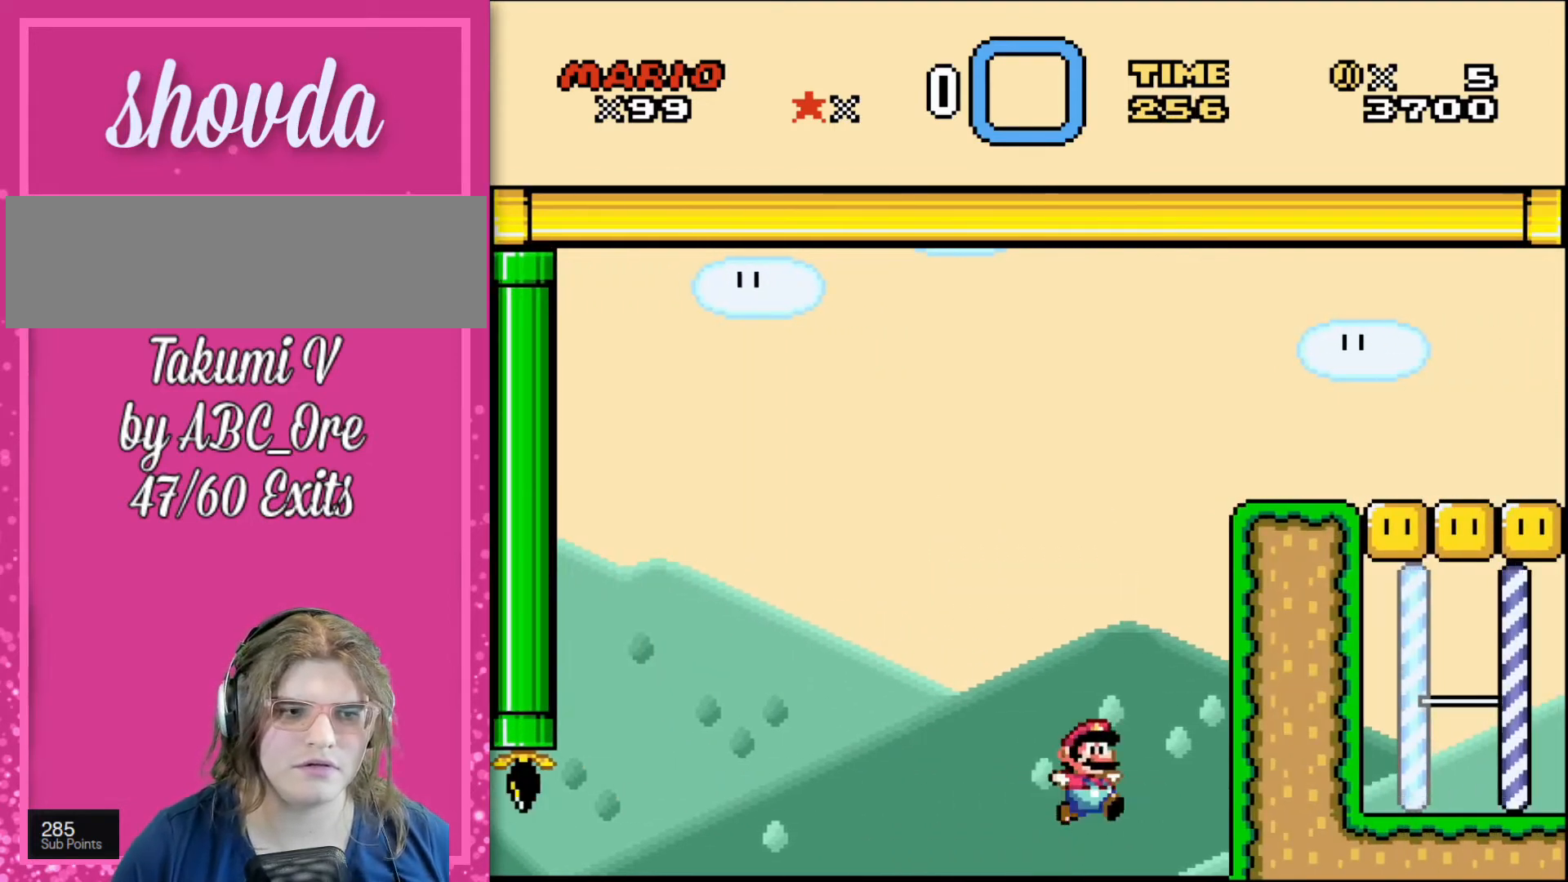
{"buttons": ["DPAD_RIGHT"], "events": []}
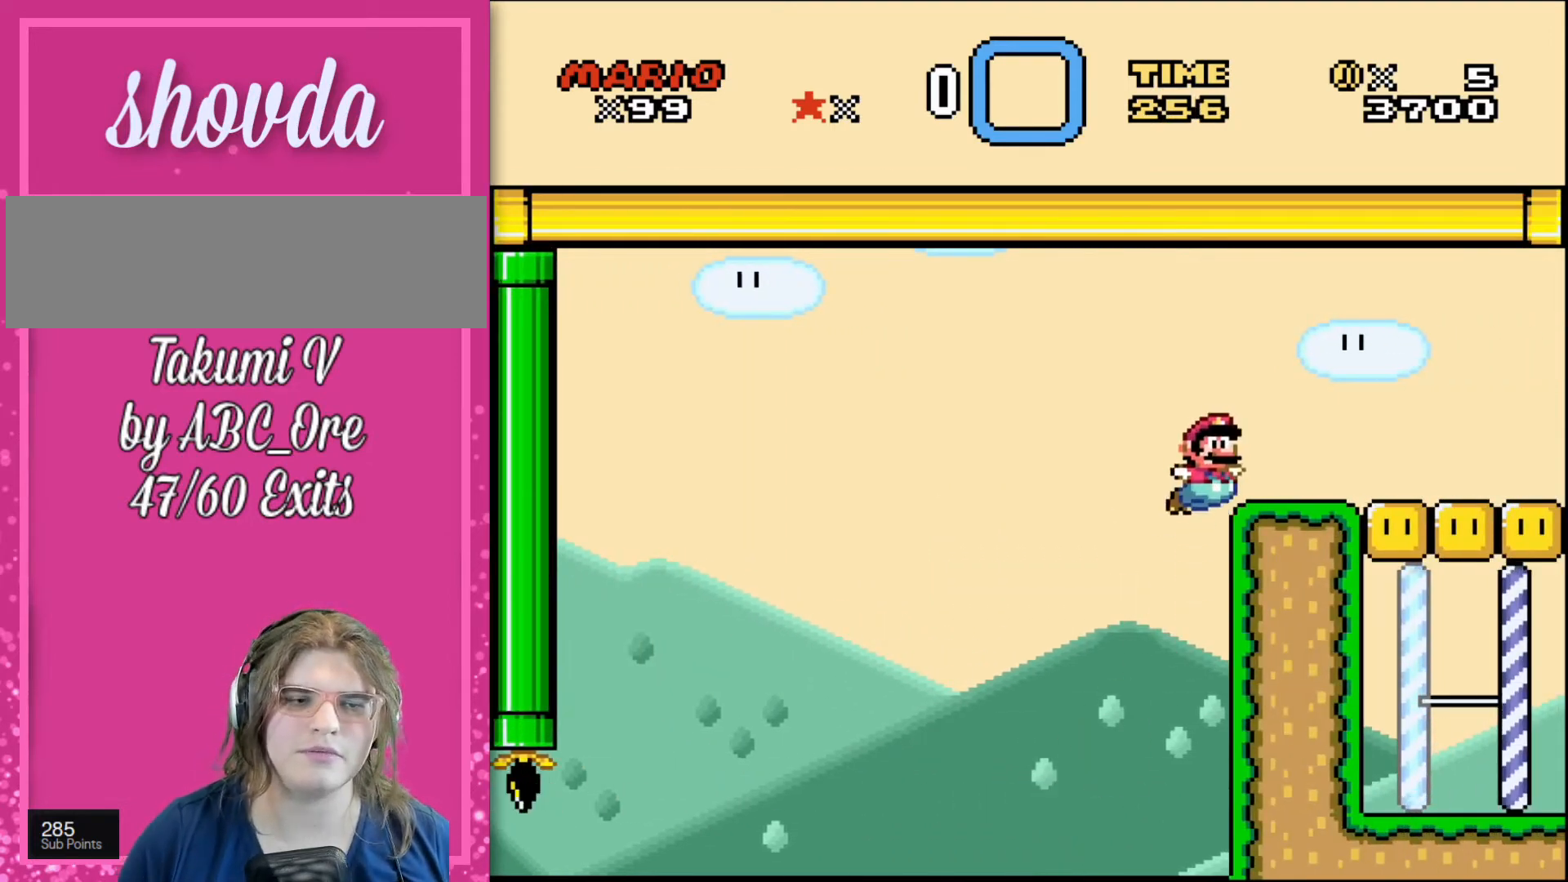
{"buttons": ["DPAD_RIGHT"], "events": []}
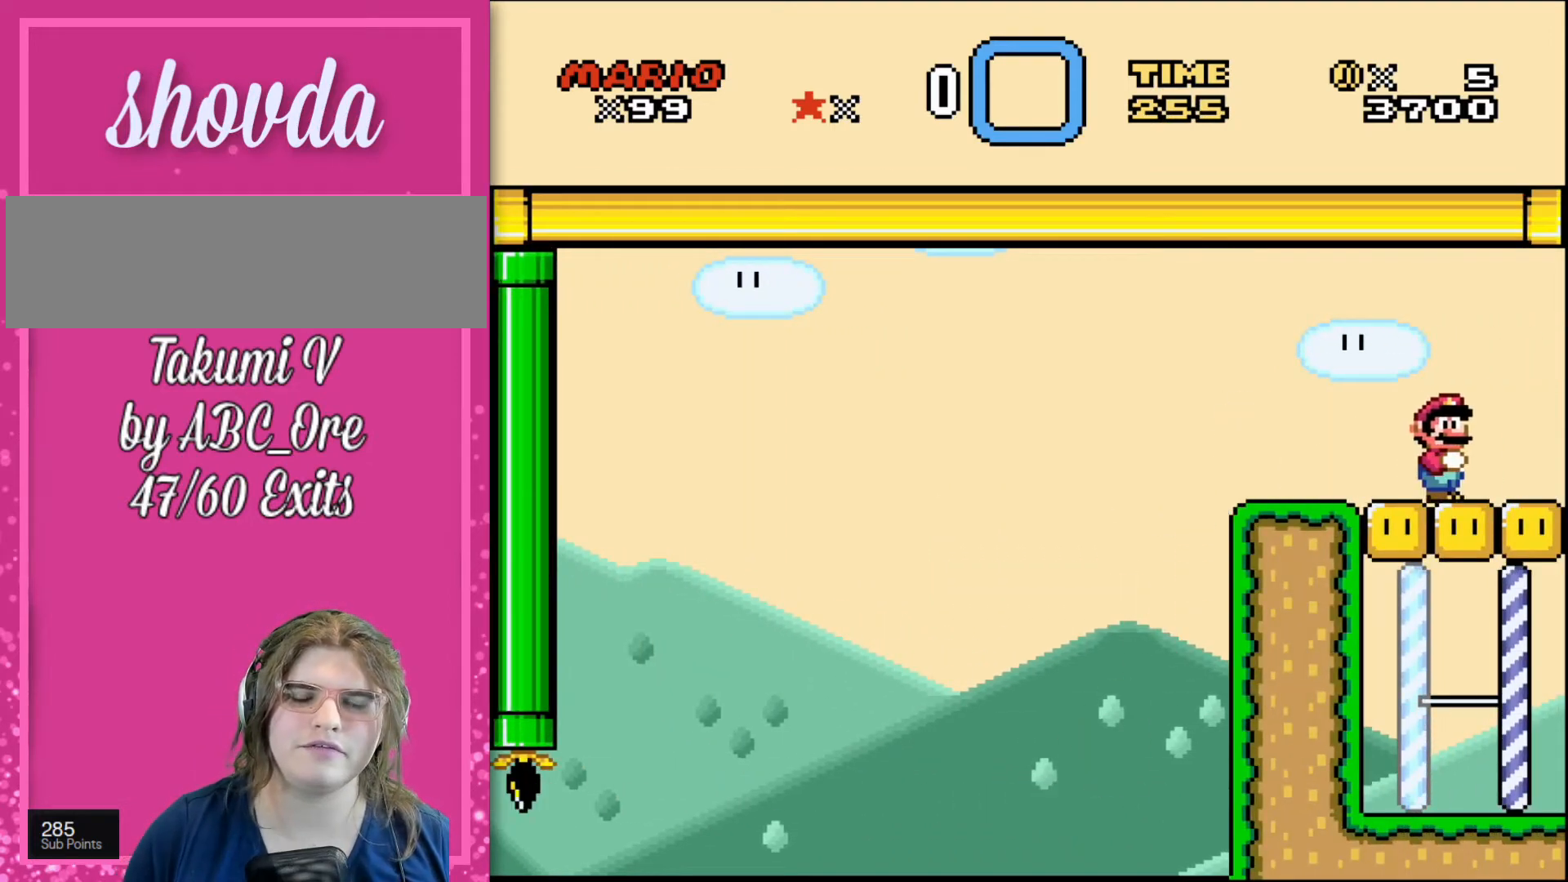
{"buttons": [], "events": [[301, "DPAD_RIGHT", "up"]]}
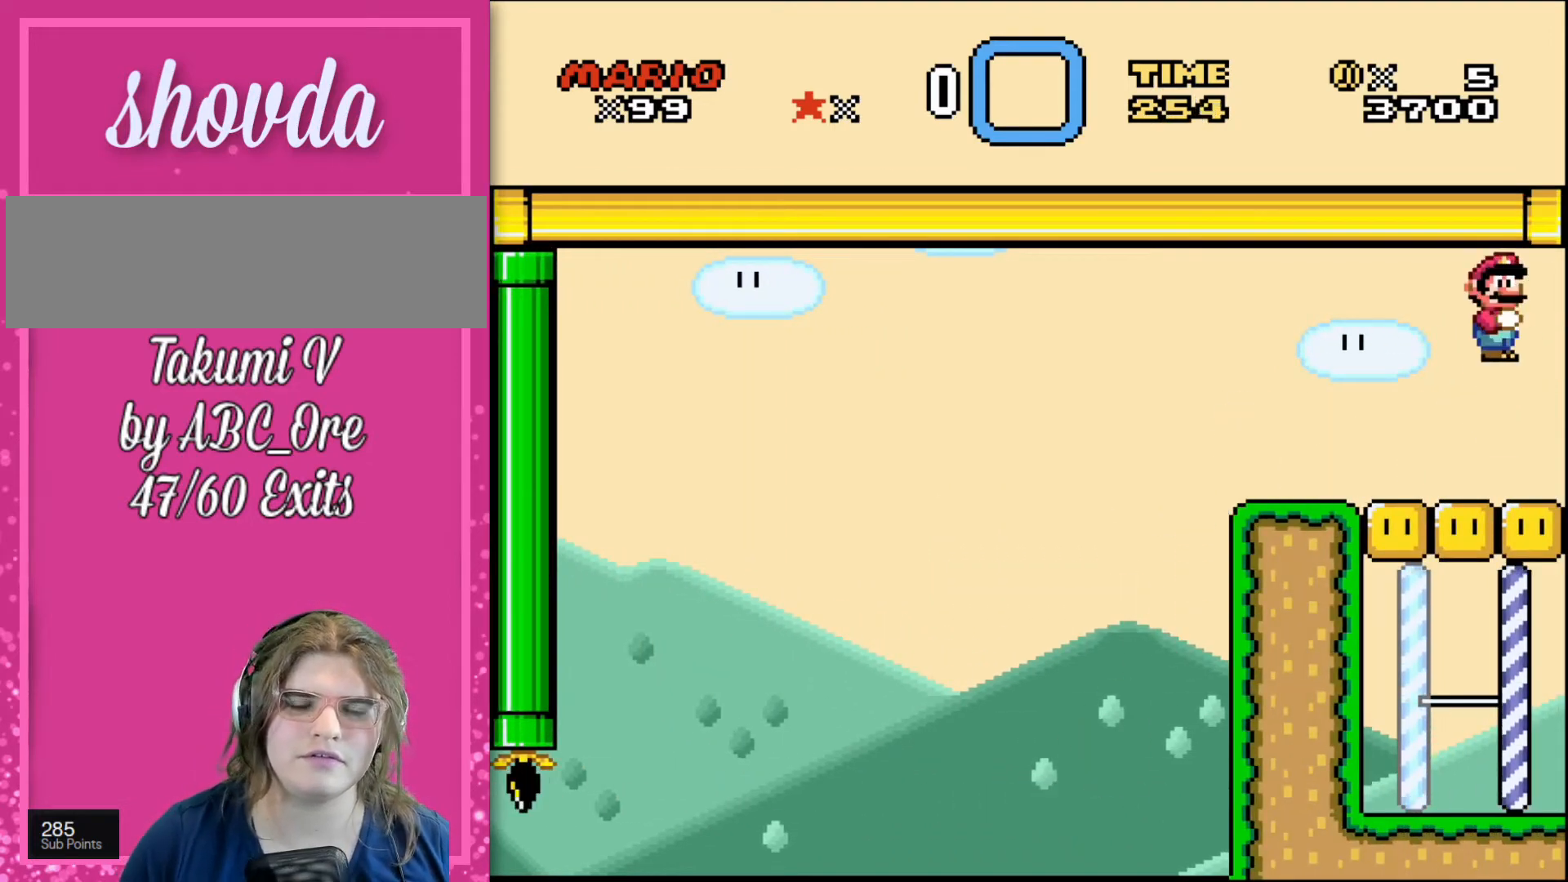
{"buttons": [], "events": [[200, "DPAD_LEFT", "down"], [367, "DPAD_LEFT", "up"]]}
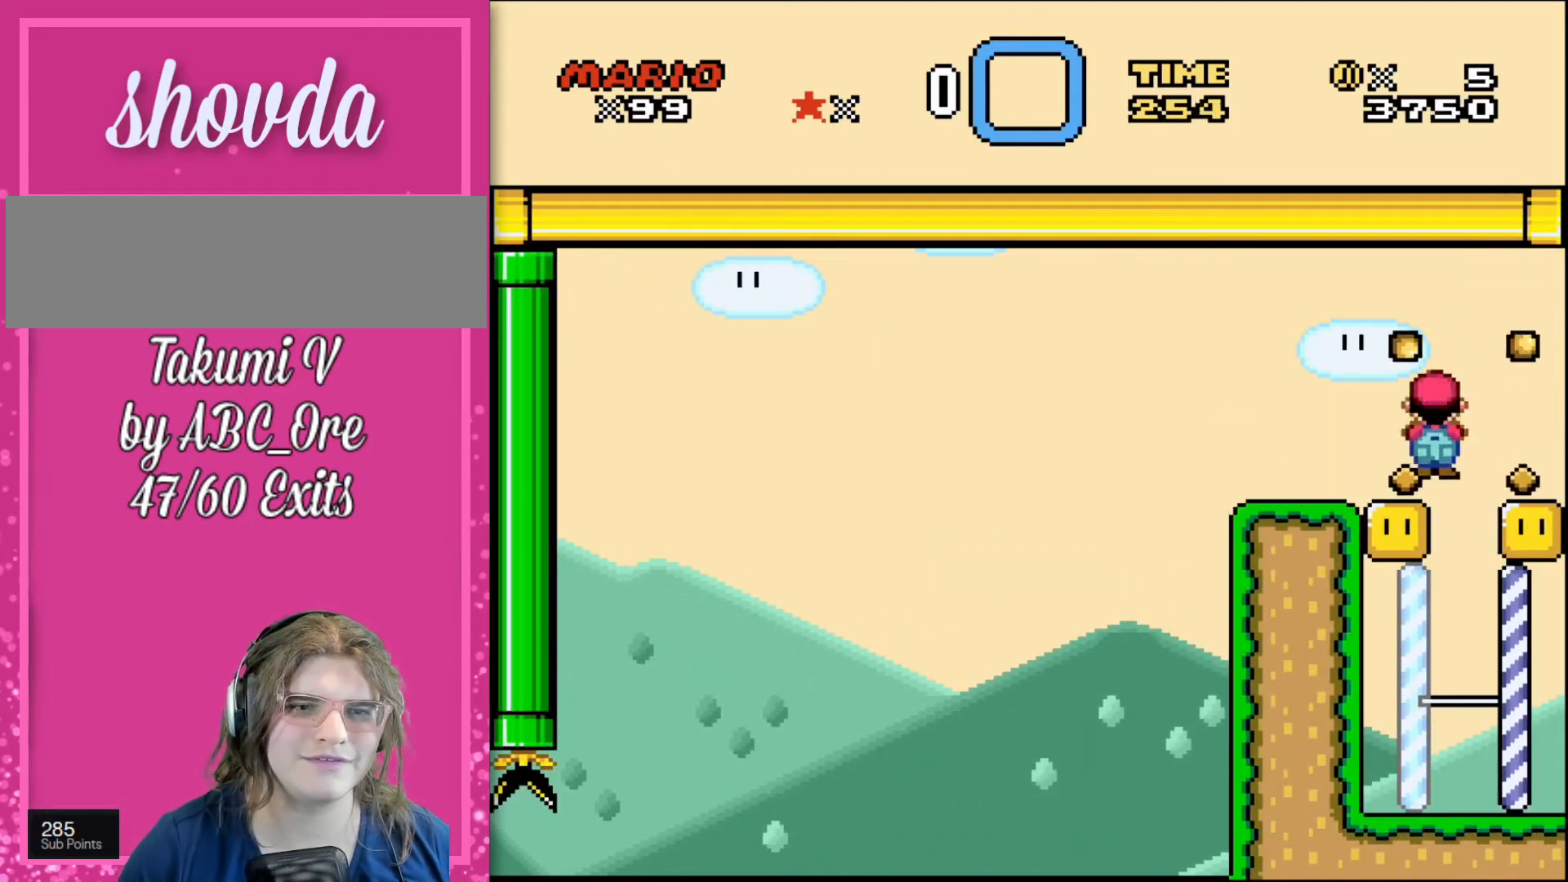
{"buttons": ["DPAD_RIGHT"], "events": [[134, "DPAD_RIGHT", "down"]]}
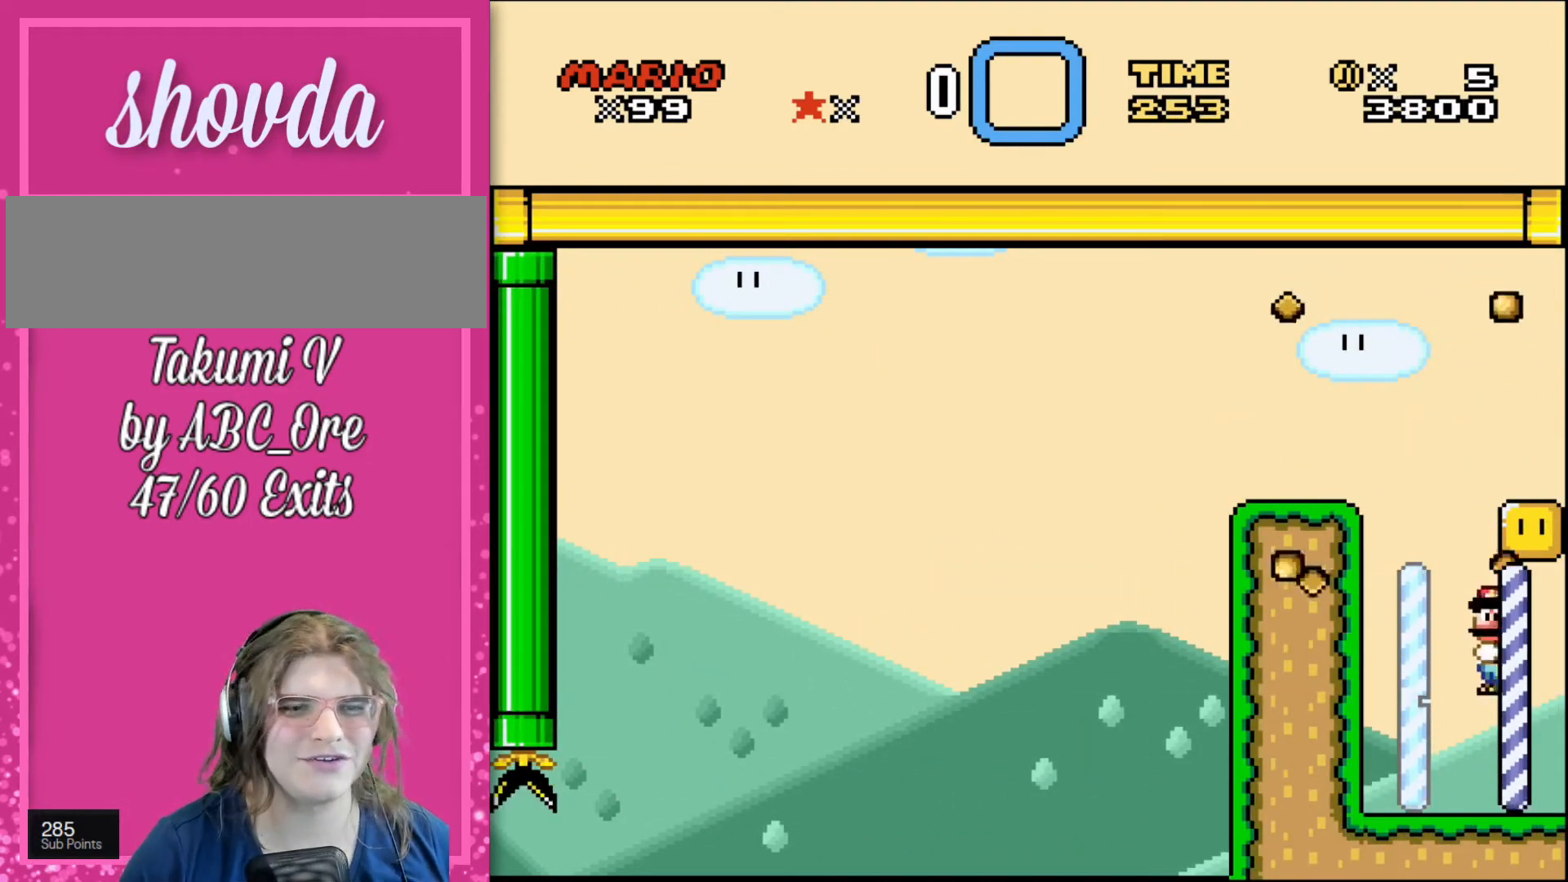
{"buttons": [], "events": [[33, "DPAD_RIGHT", "up"]]}
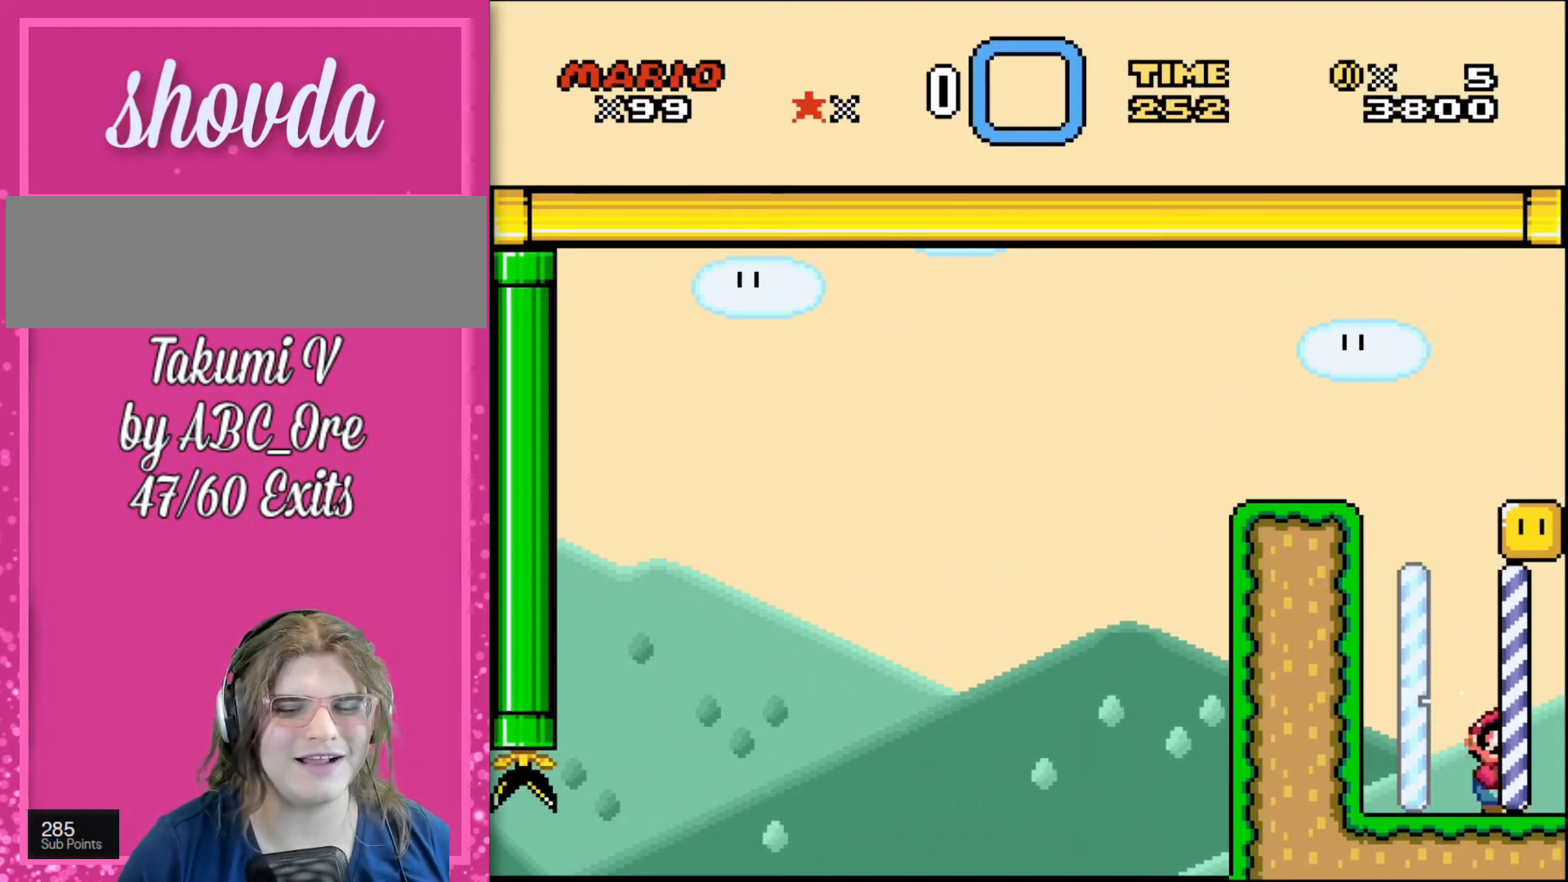
{"buttons": [], "events": []}
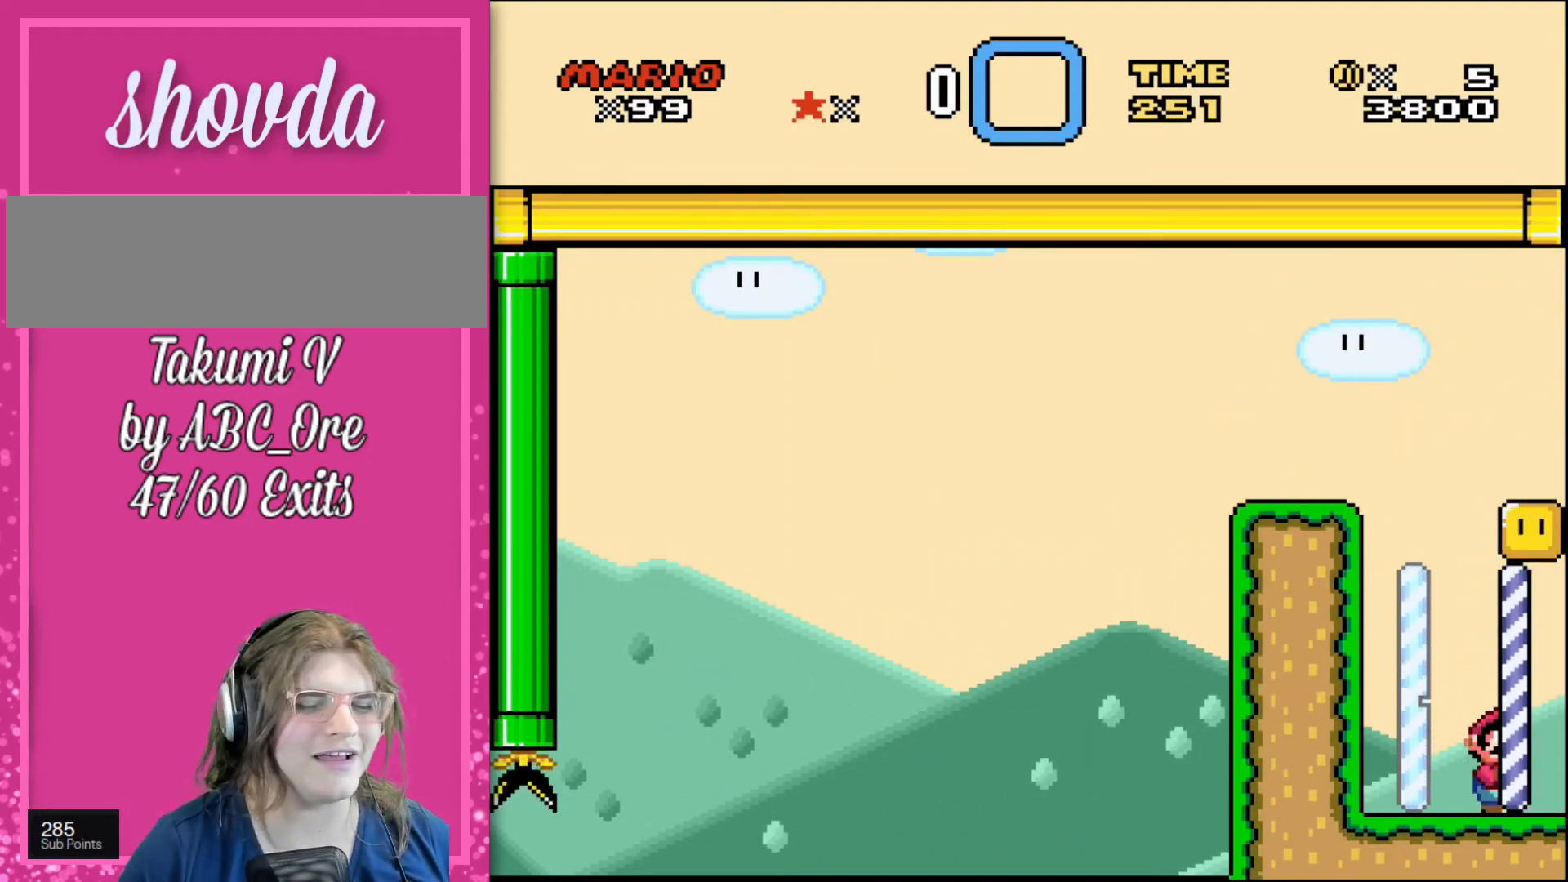
{"buttons": ["DPAD_LEFT"], "events": [[234, "DPAD_LEFT", "down"]]}
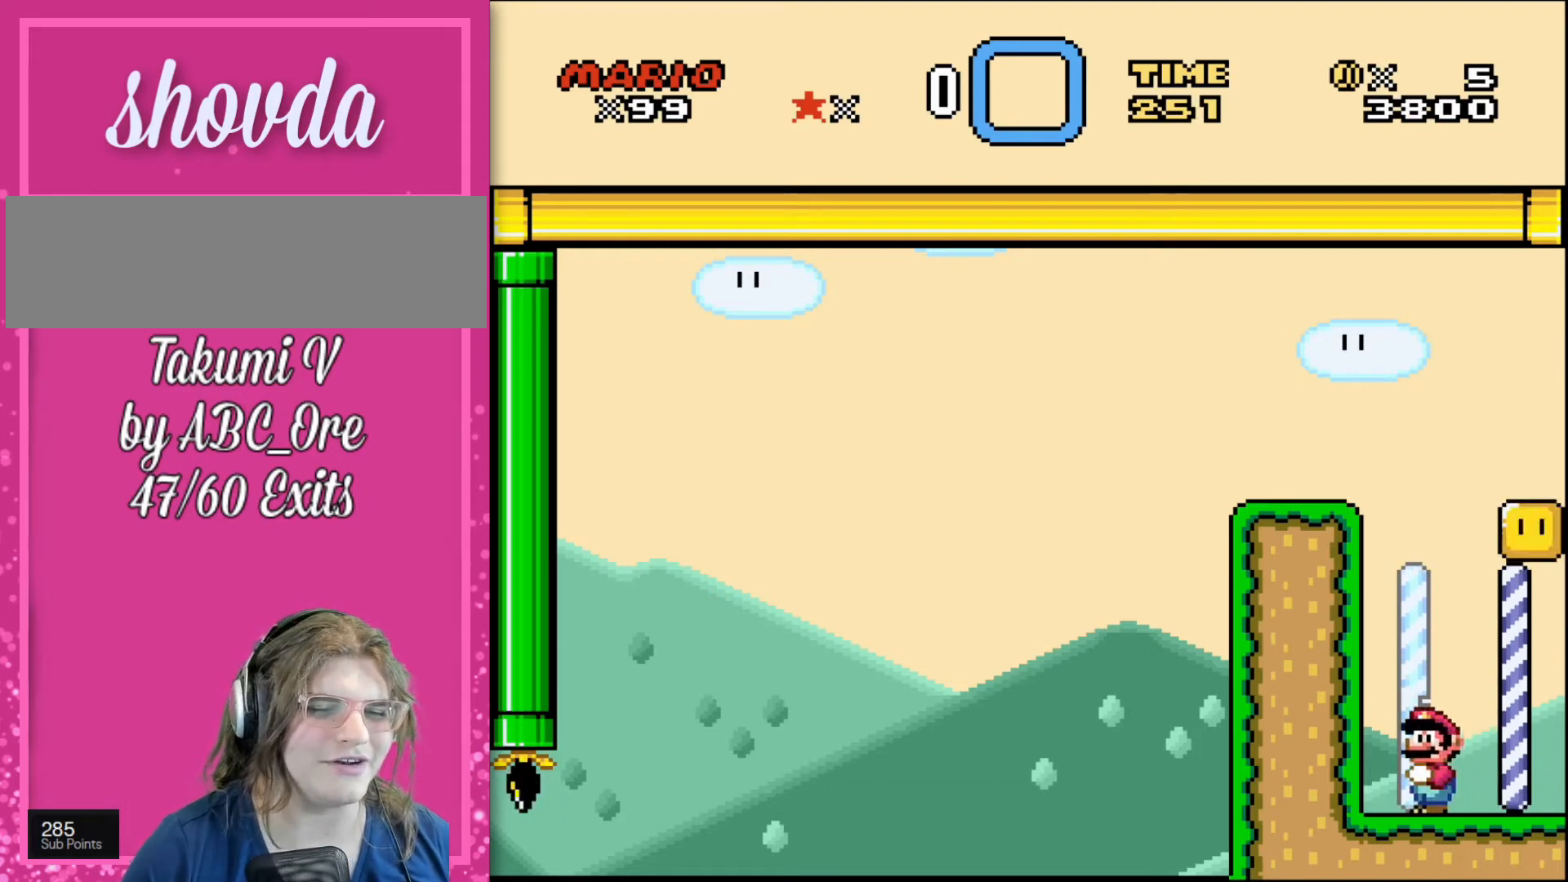
{"buttons": [], "events": [[234, "DPAD_LEFT", "up"], [267, "DPAD_LEFT", "down"], [401, "DPAD_LEFT", "up"]]}
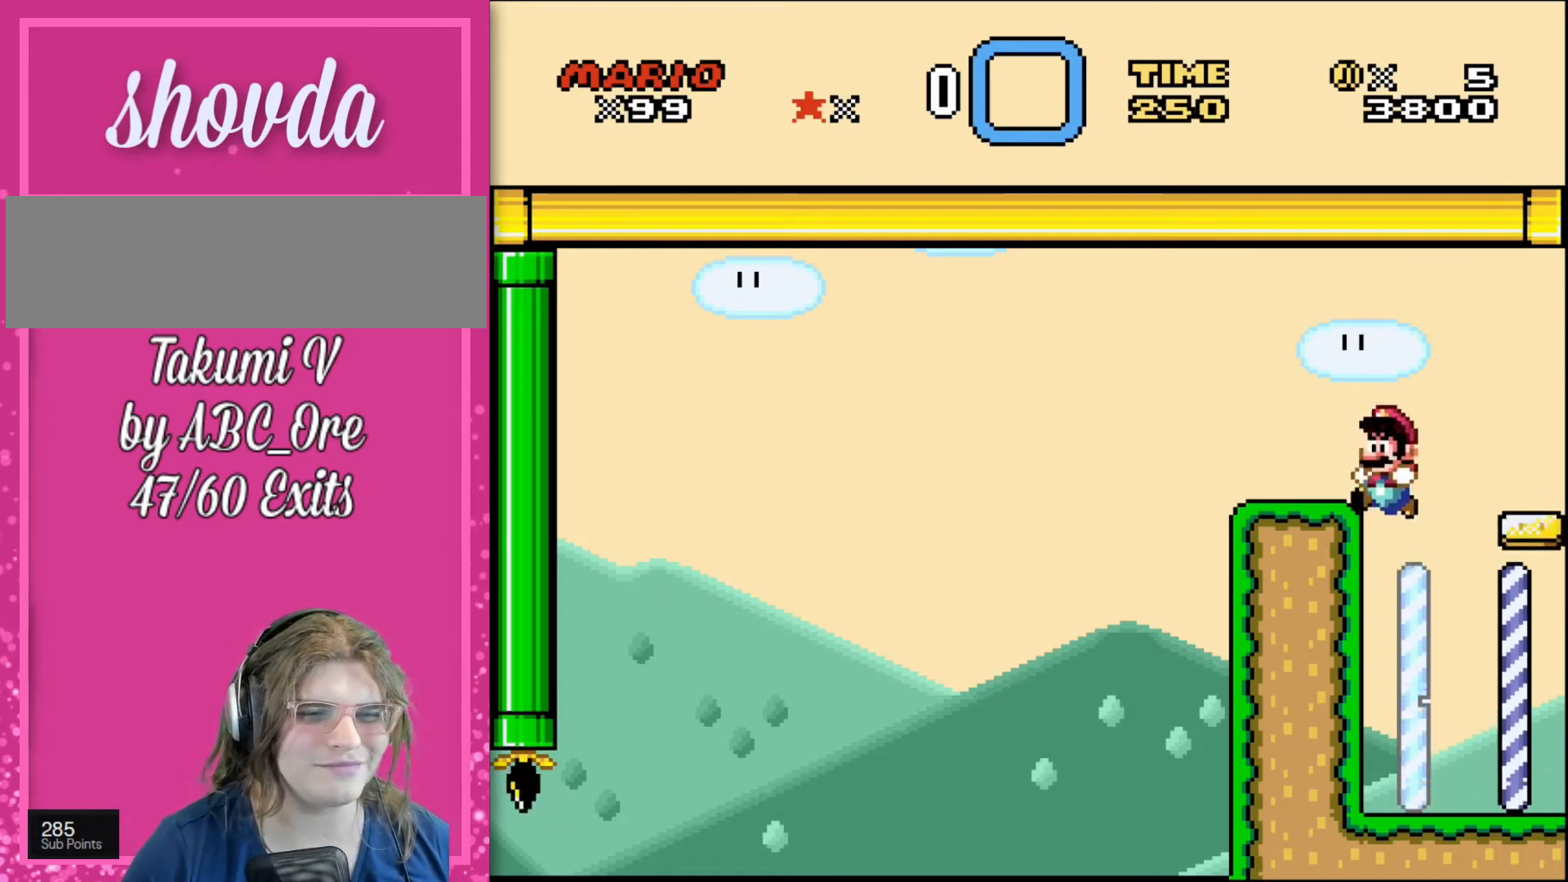
{"buttons": ["DPAD_LEFT"], "events": [[67, "DPAD_LEFT", "down"]]}
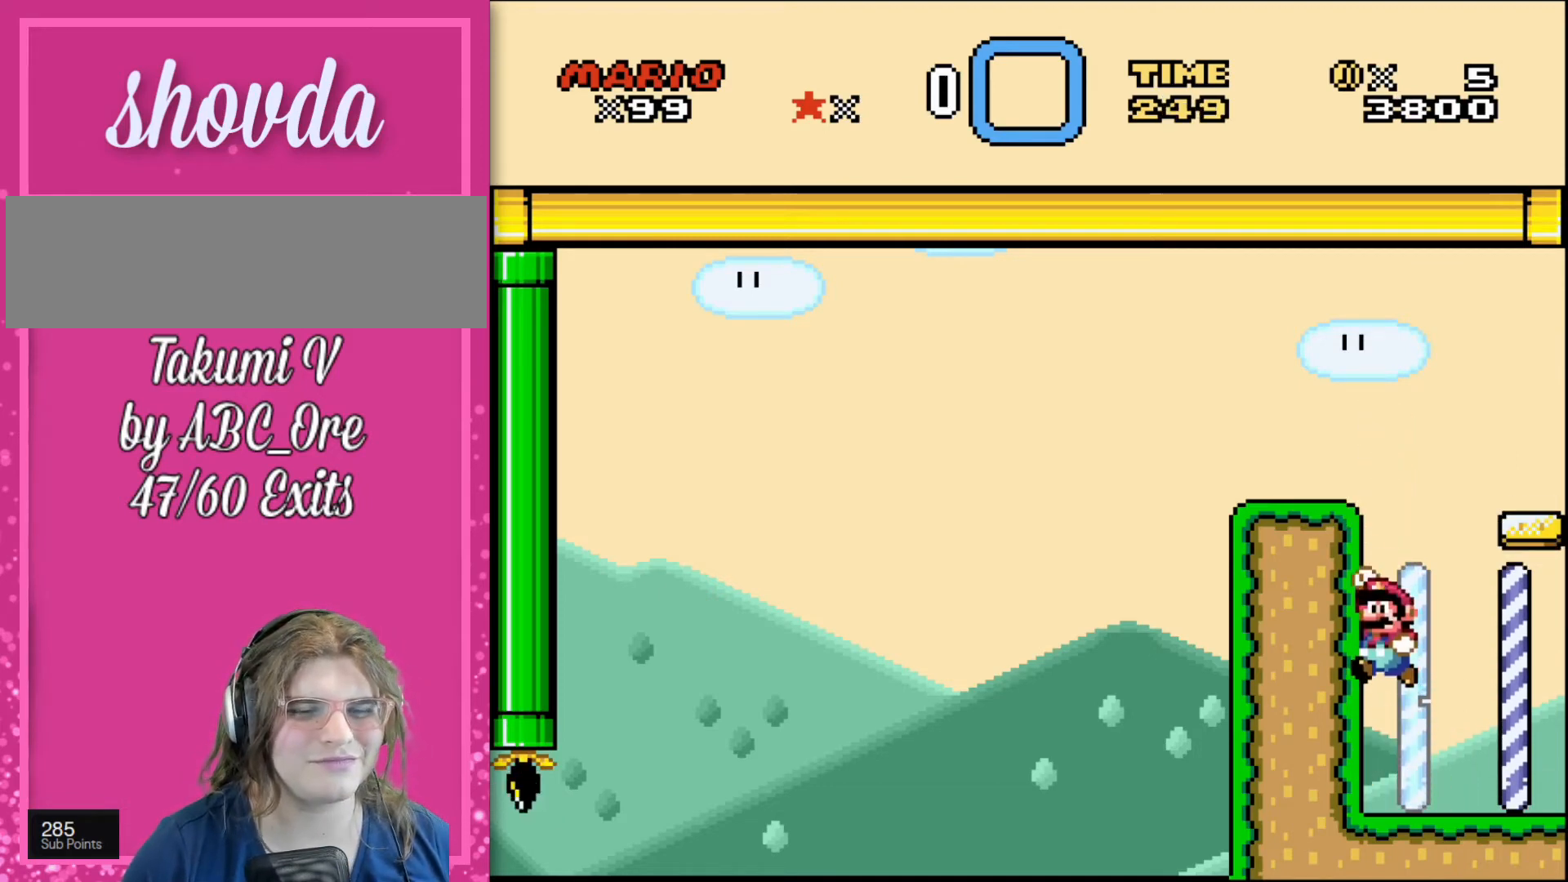
{"buttons": ["DPAD_LEFT"], "events": []}
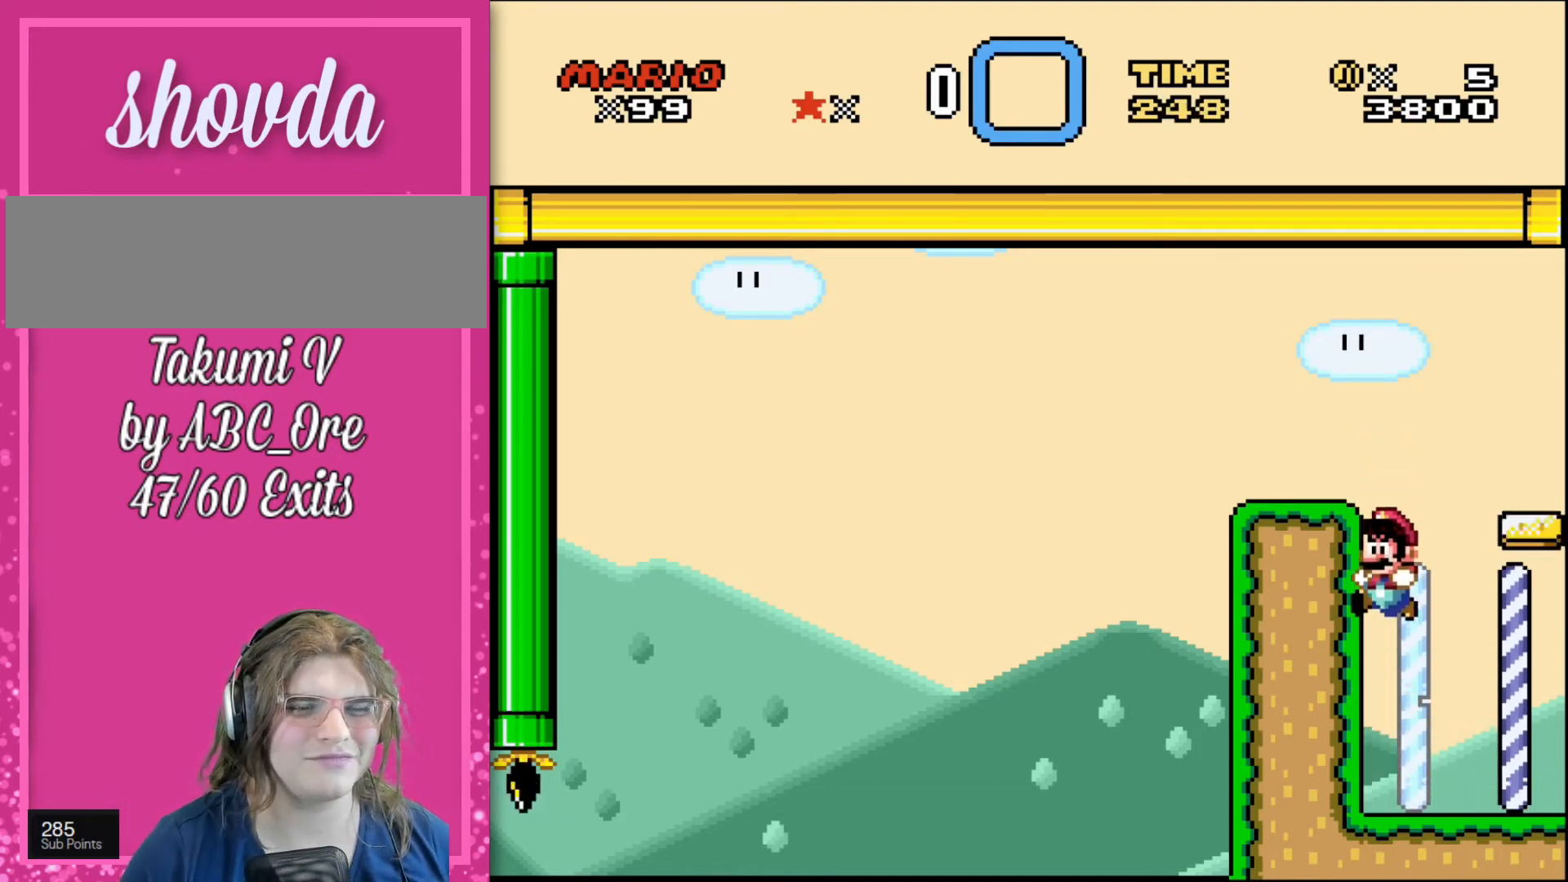
{"buttons": ["DPAD_RIGHT"], "events": [[33, "DPAD_LEFT", "up"], [33, "DPAD_UP", "down"], [67, "DPAD_UP", "up"], [100, "DPAD_RIGHT", "down"]]}
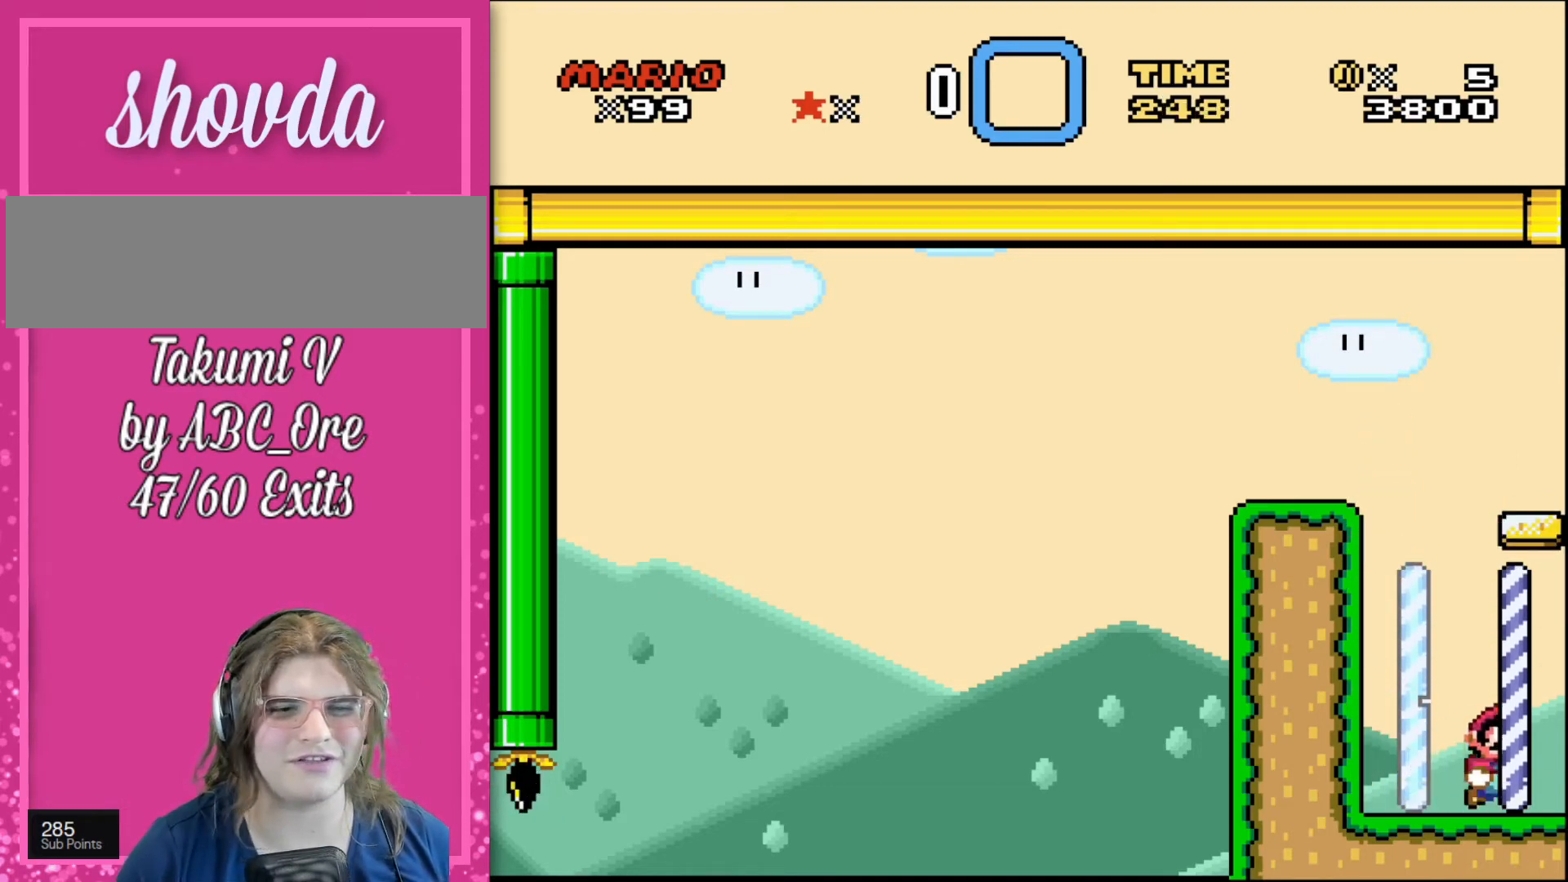
{"buttons": ["DPAD_LEFT"], "events": [[67, "DPAD_LEFT", "down"], [67, "DPAD_RIGHT", "up"]]}
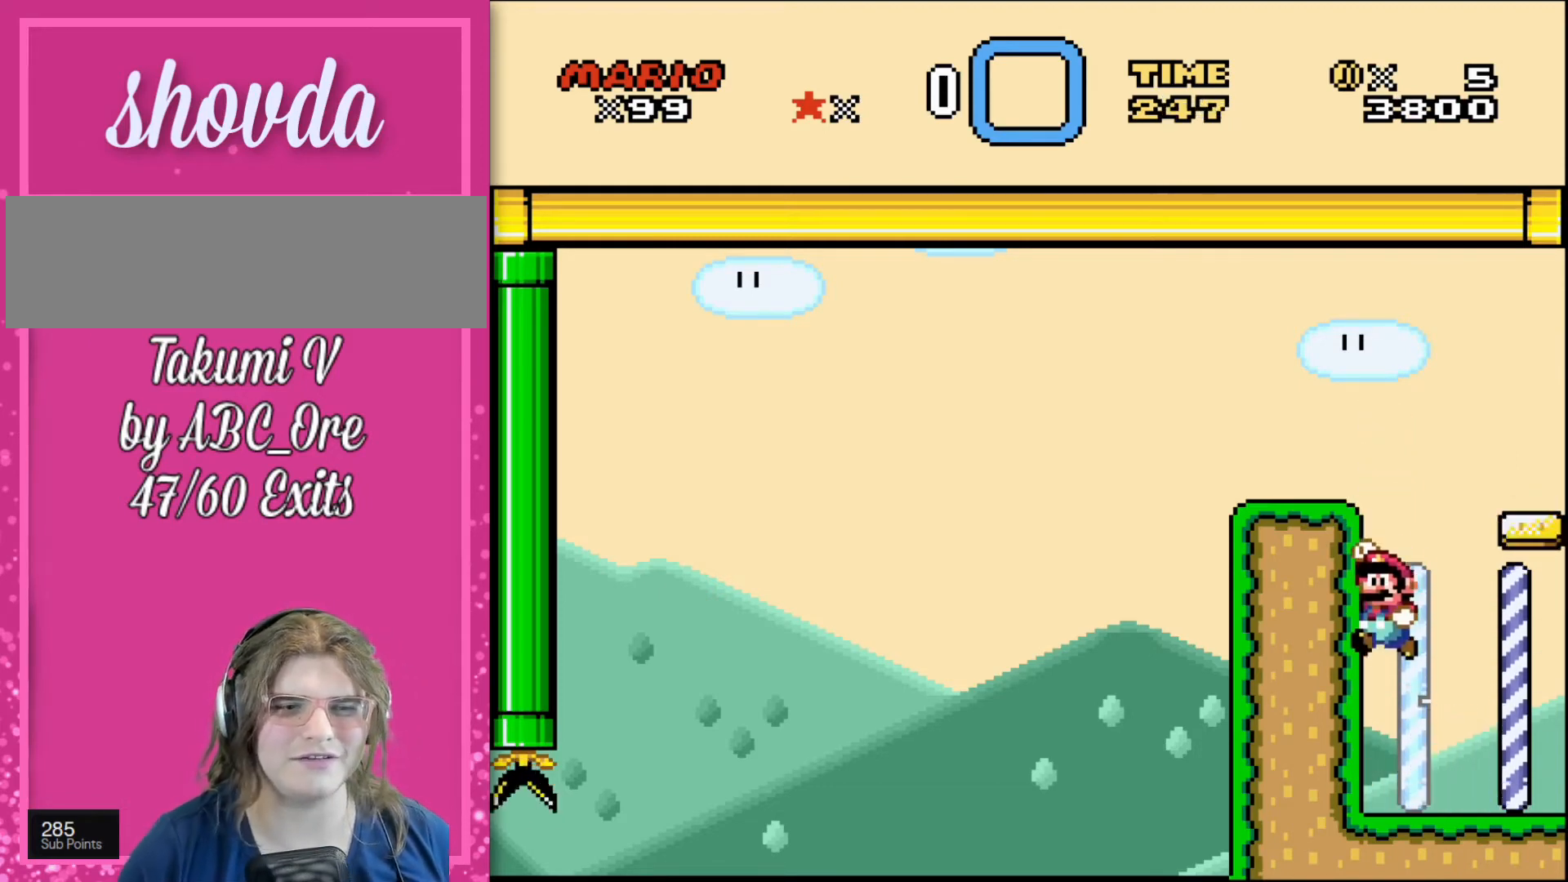
{"buttons": ["DPAD_UP", "DPAD_LEFT"], "events": [[300, "DPAD_UP", "down"]]}
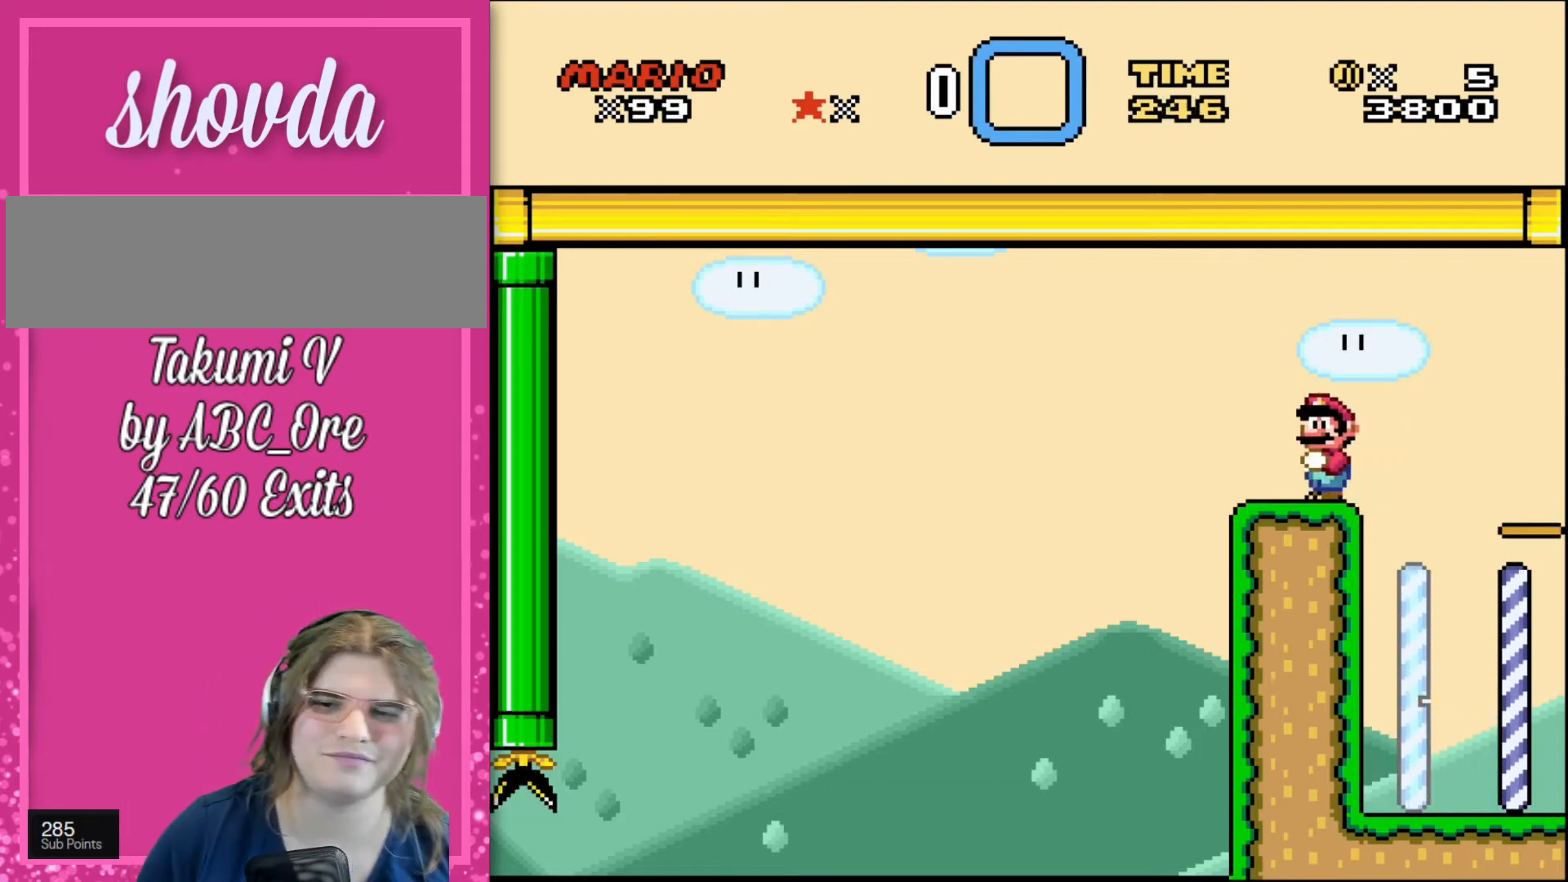
{"buttons": ["DPAD_LEFT"], "events": [[434, "DPAD_UP", "up"]]}
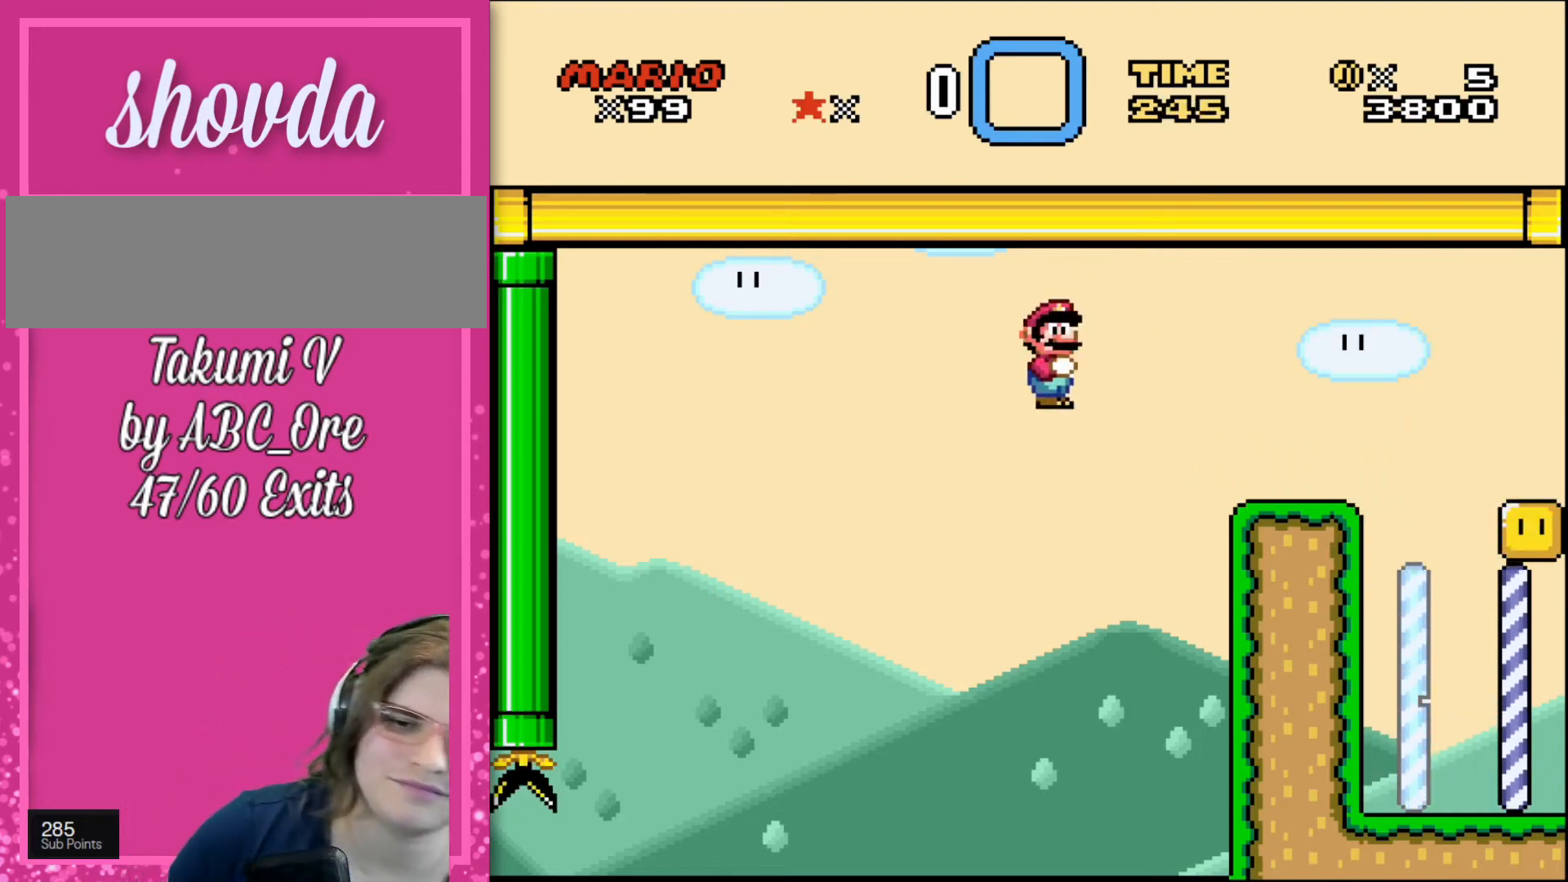
{"buttons": ["DPAD_LEFT"], "events": [[367, "DPAD_LEFT", "up"], [400, "DPAD_LEFT", "down"]]}
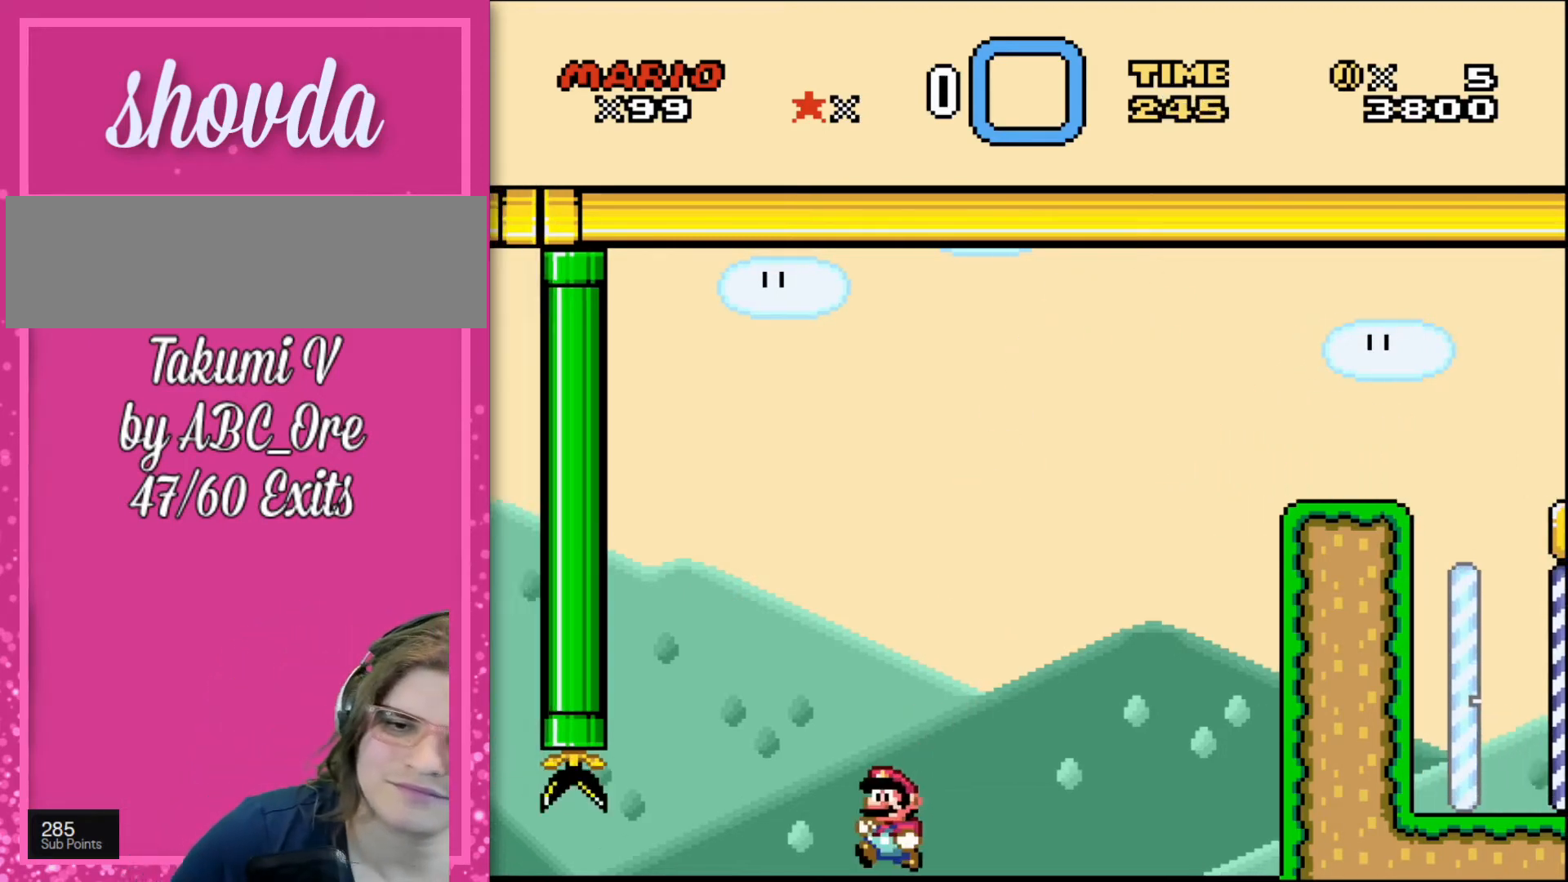
{"buttons": ["DPAD_DOWN"], "events": [[167, "DPAD_LEFT", "up"], [201, "DPAD_DOWN", "down"]]}
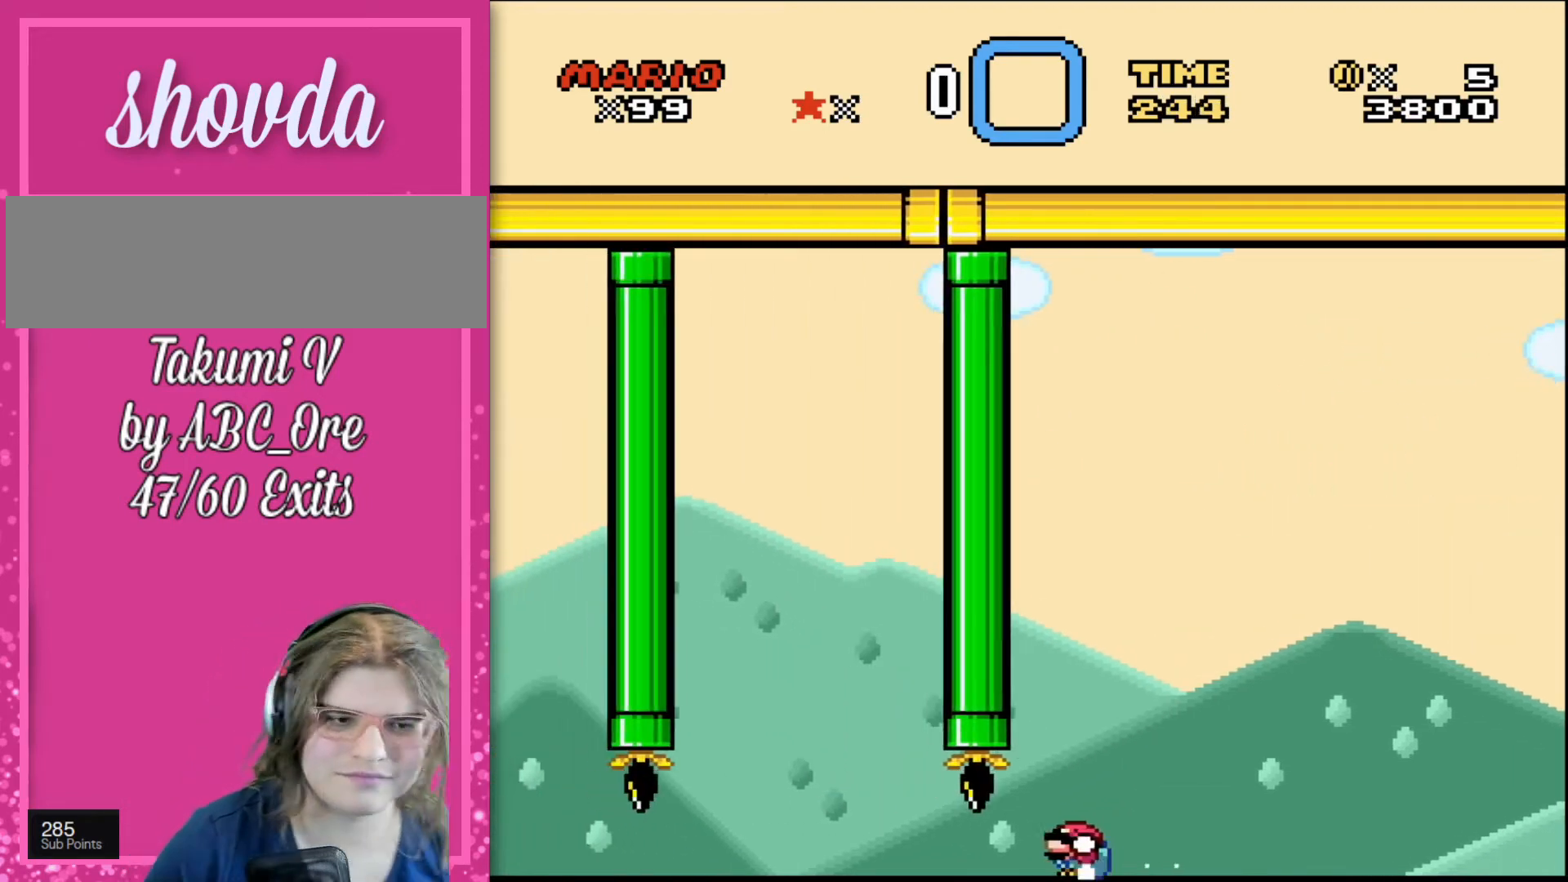
{"buttons": ["DPAD_DOWN", "DPAD_LEFT"], "events": [[200, "DPAD_RIGHT", "down"], [300, "DPAD_RIGHT", "up"], [434, "DPAD_LEFT", "down"]]}
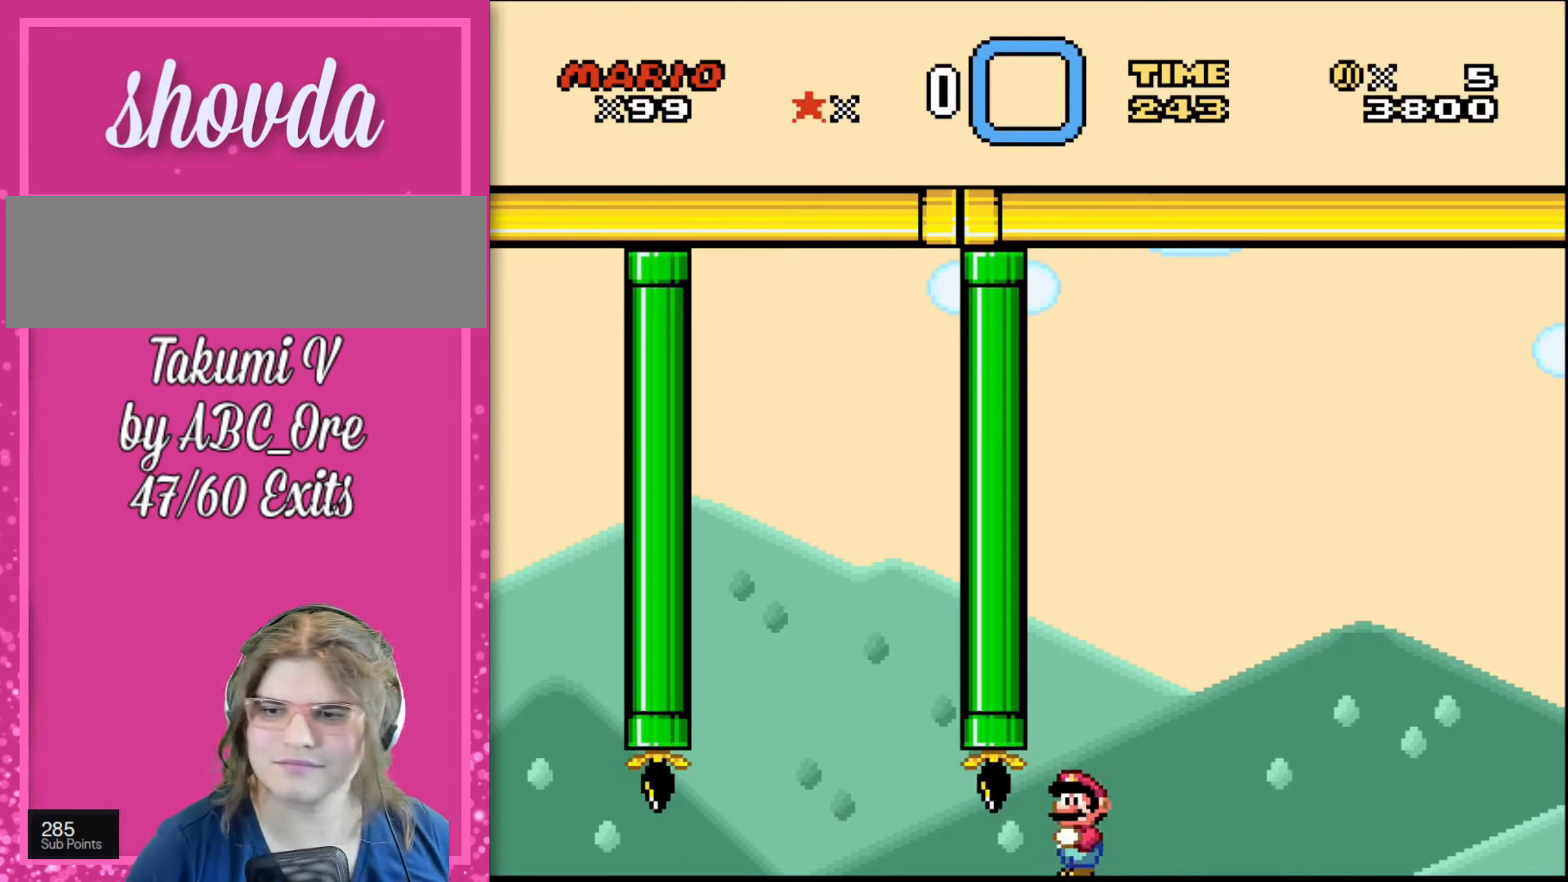
{"buttons": ["DPAD_LEFT"], "events": [[34, "DPAD_DOWN", "up"], [34, "DPAD_LEFT", "up"], [167, "DPAD_LEFT", "down"]]}
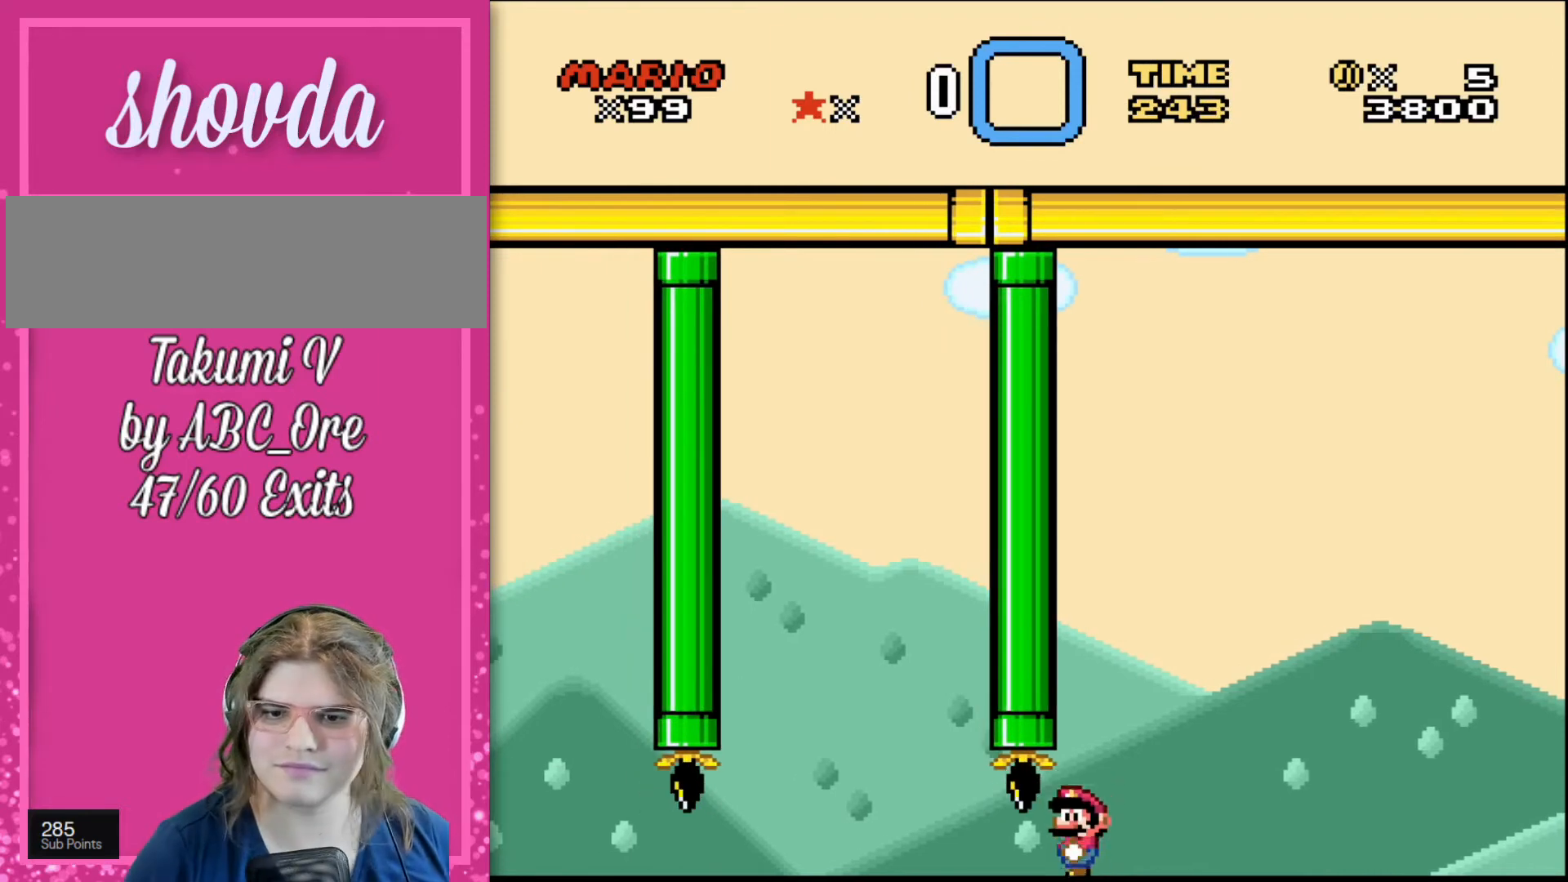
{"buttons": [], "events": [[334, "DPAD_LEFT", "up"]]}
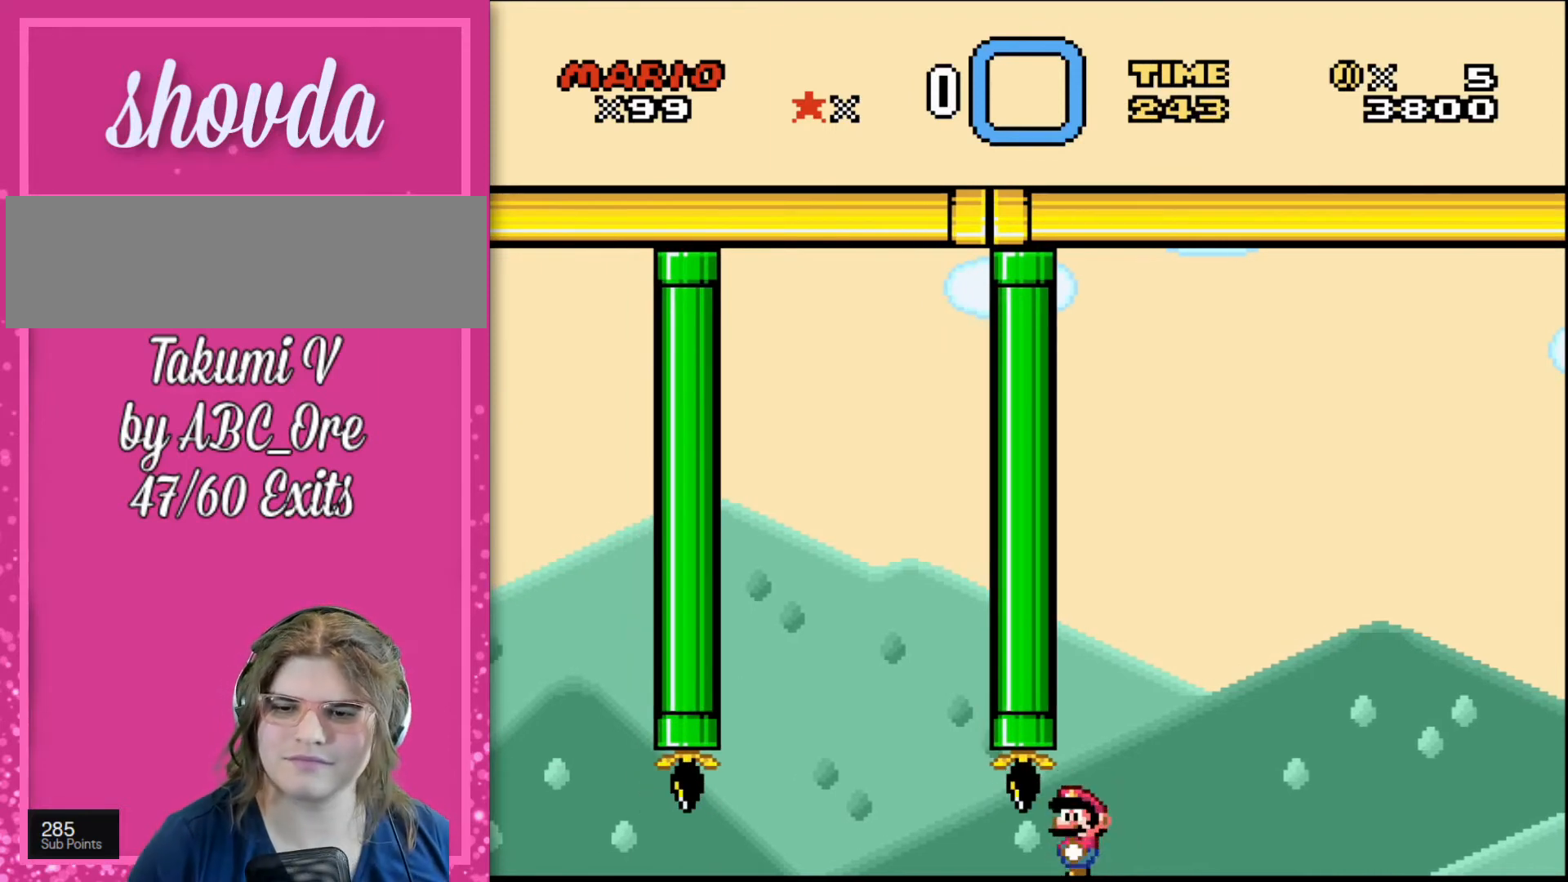
{"buttons": [], "events": []}
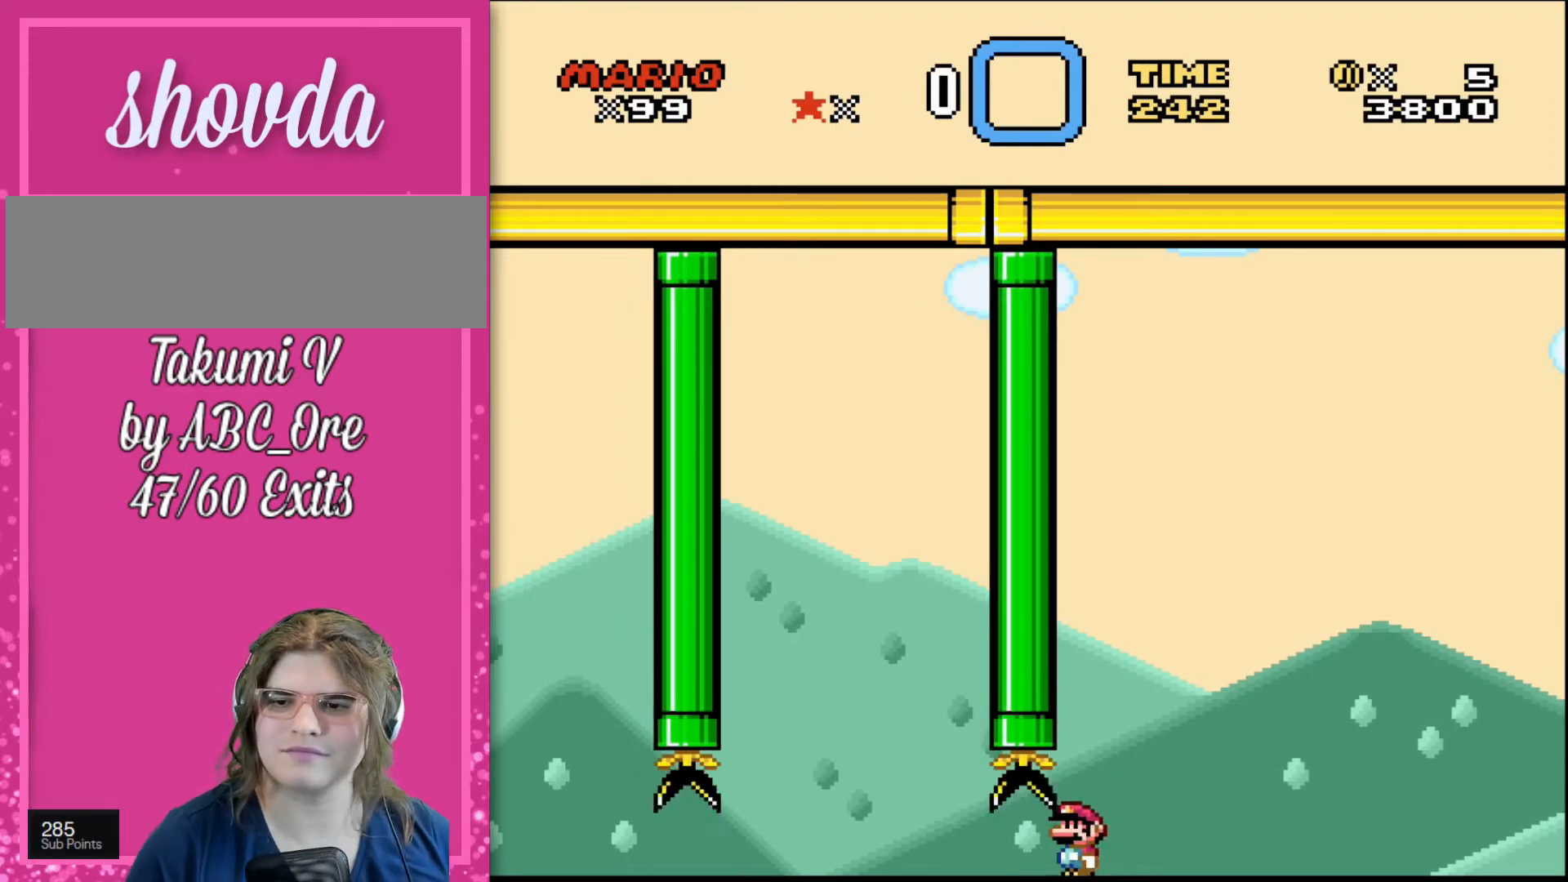
{"buttons": [], "events": []}
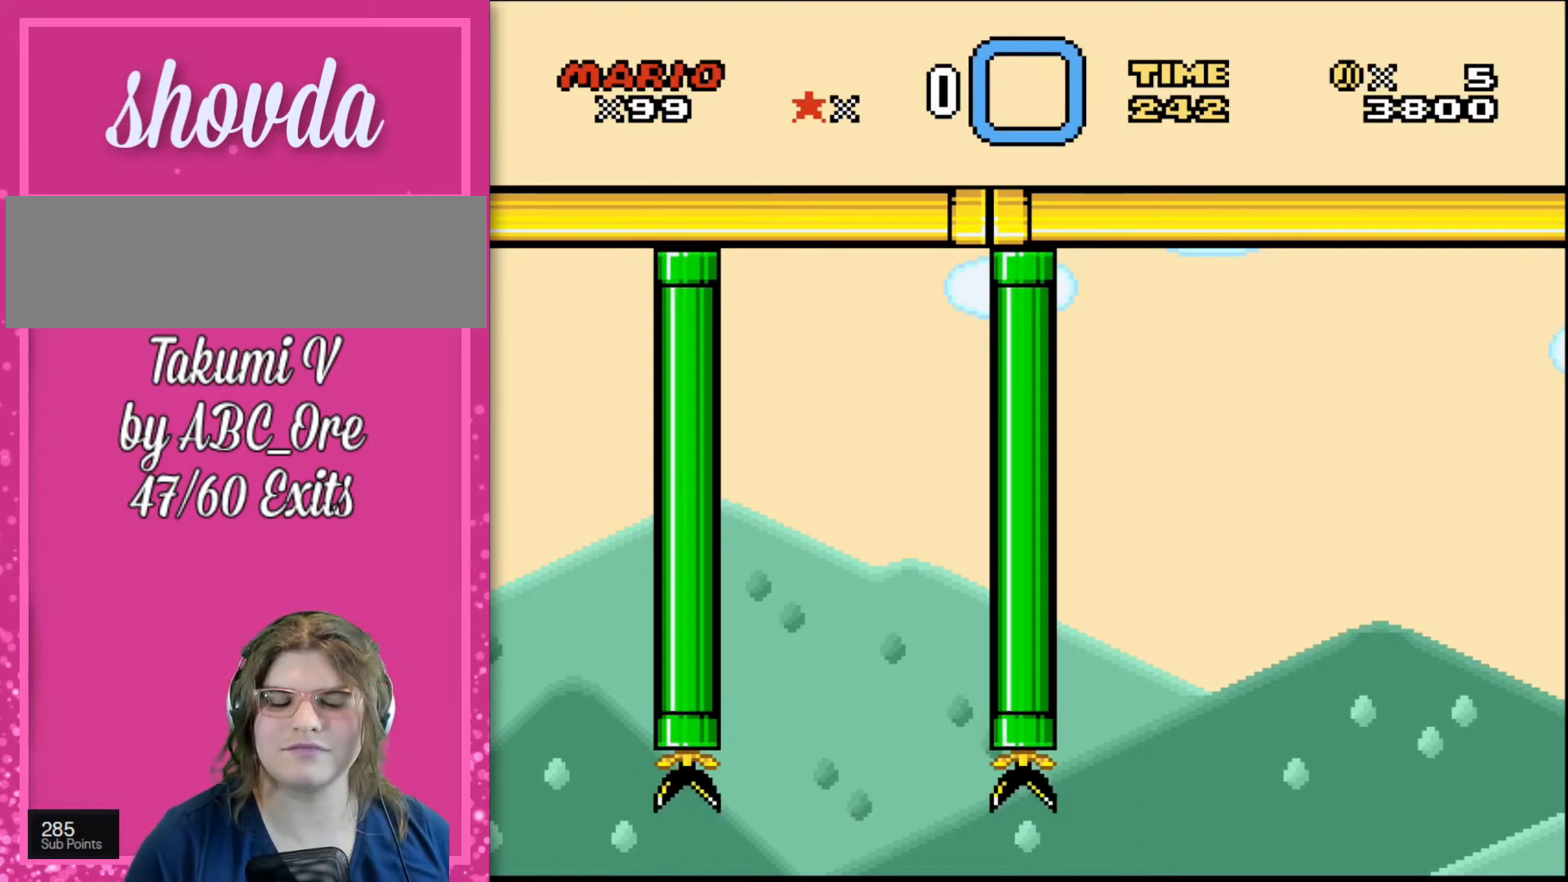
{"buttons": [], "events": [[301, "DPAD_LEFT", "down"], [468, "DPAD_LEFT", "up"]]}
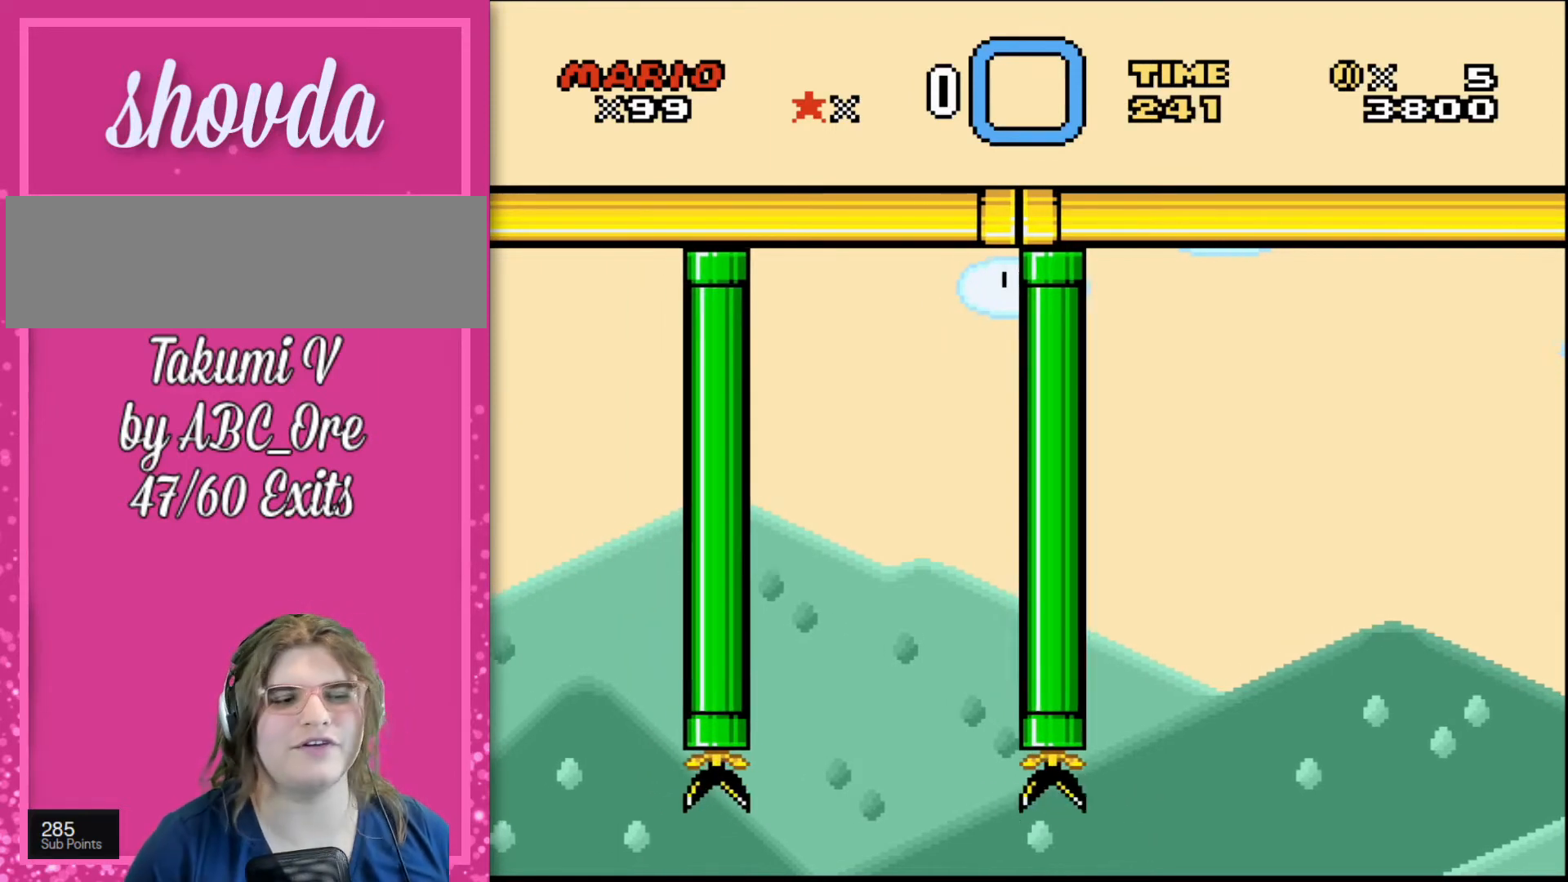
{"buttons": [], "events": [[200, "DPAD_RIGHT", "down"], [234, "DPAD_RIGHT", "up"]]}